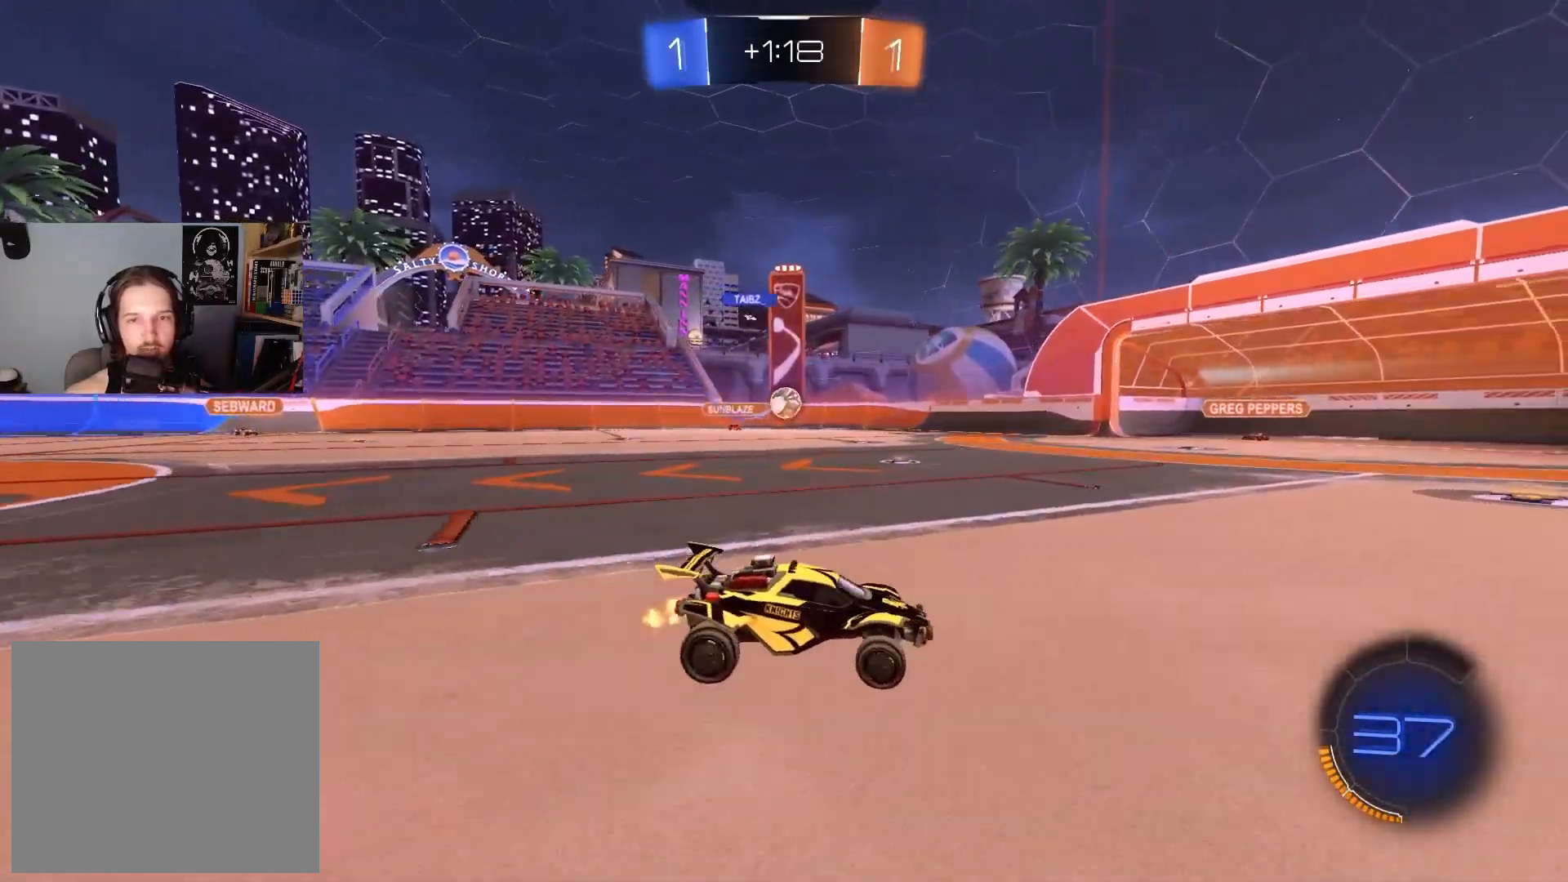
Gameplay with a controller (PlayStation layout); each line is a JSON object with the inputs held at the frame after it. "events" lists button and stick changes between this image and that frame as [ms after this image, input, new state], when the widget could be followed in between.
{"buttons": ["R2"], "left_stick": "center", "right_stick": "center", "events": [[100, "L1", "down"], [200, "L1", "up"], [383, "left_stick", "center"]]}
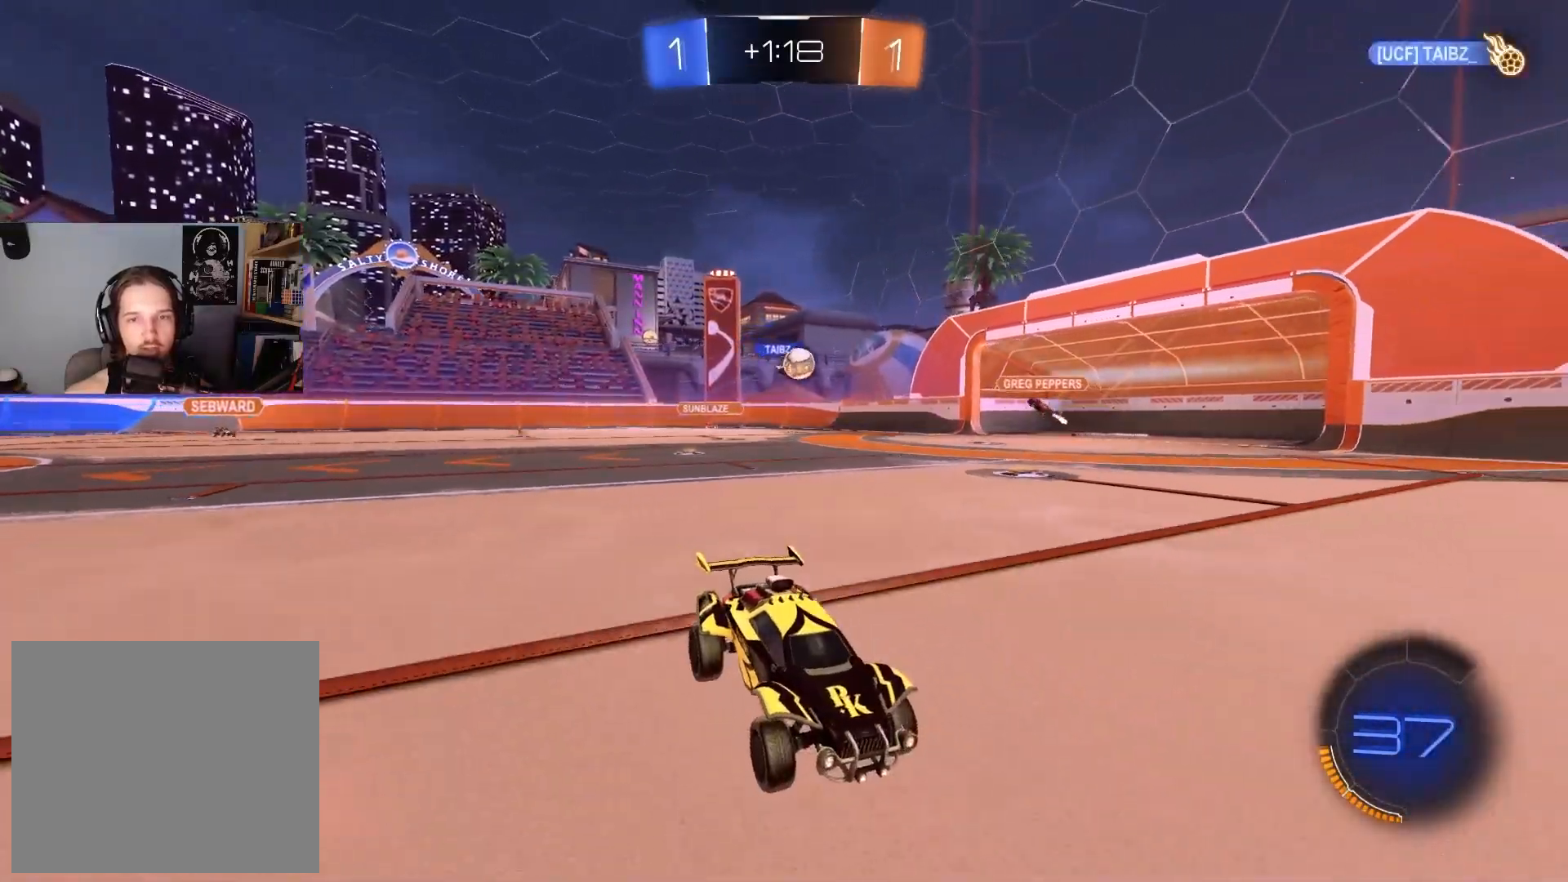
{"buttons": ["CIRCLE", "R2"], "left_stick": "center", "right_stick": "center", "events": [[67, "left_stick", "down-right"], [250, "CIRCLE", "down"], [350, "left_stick", "center"]]}
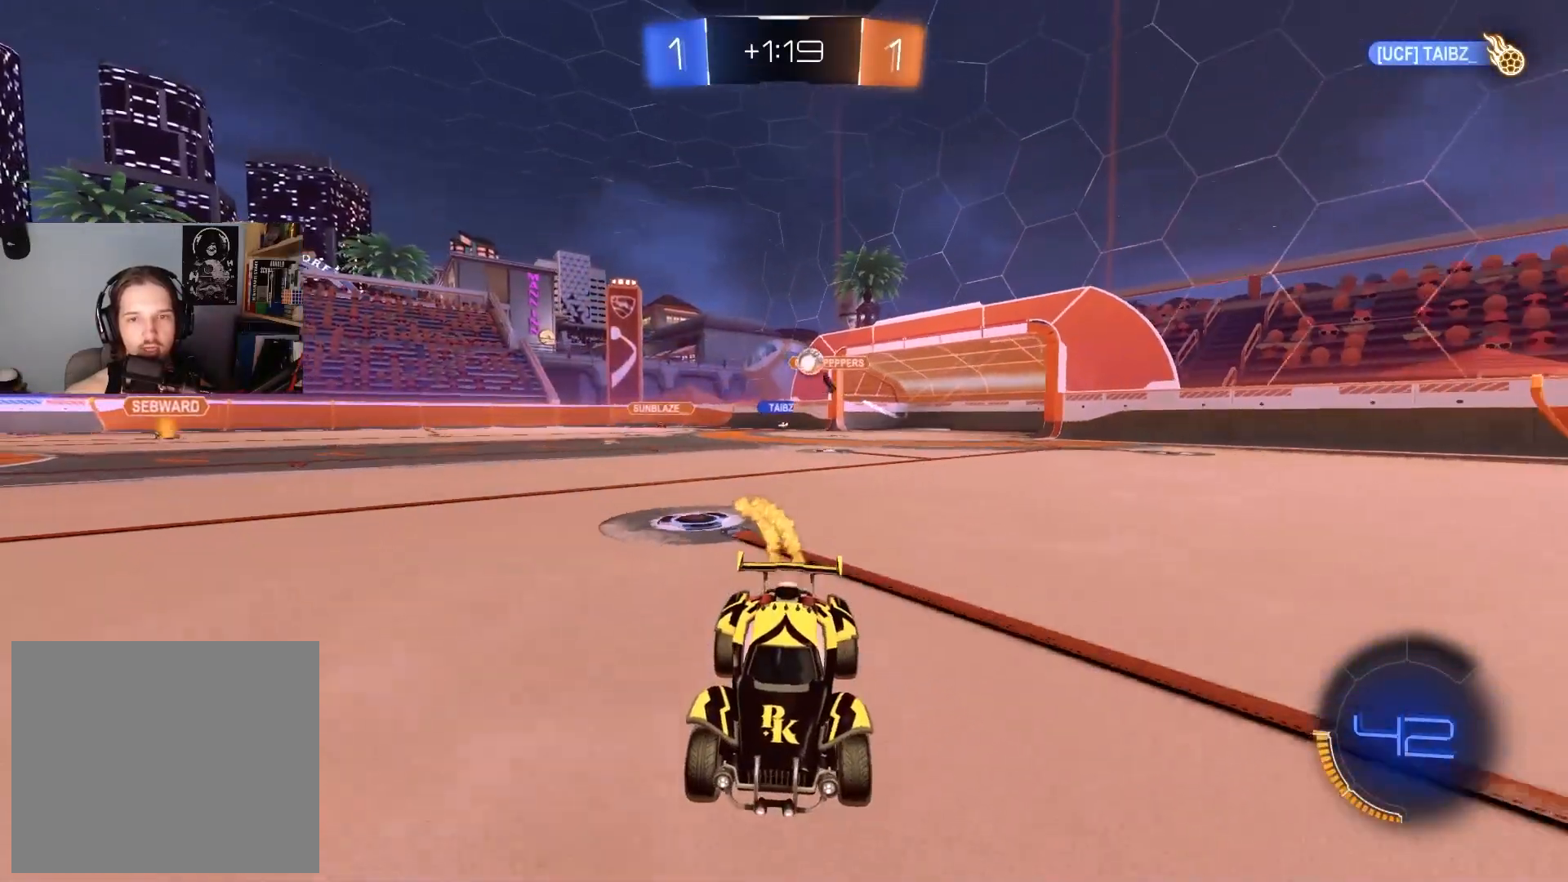
{"buttons": ["CIRCLE", "R2"], "left_stick": "down-right", "right_stick": "center", "events": [[400, "left_stick", "down-right"]]}
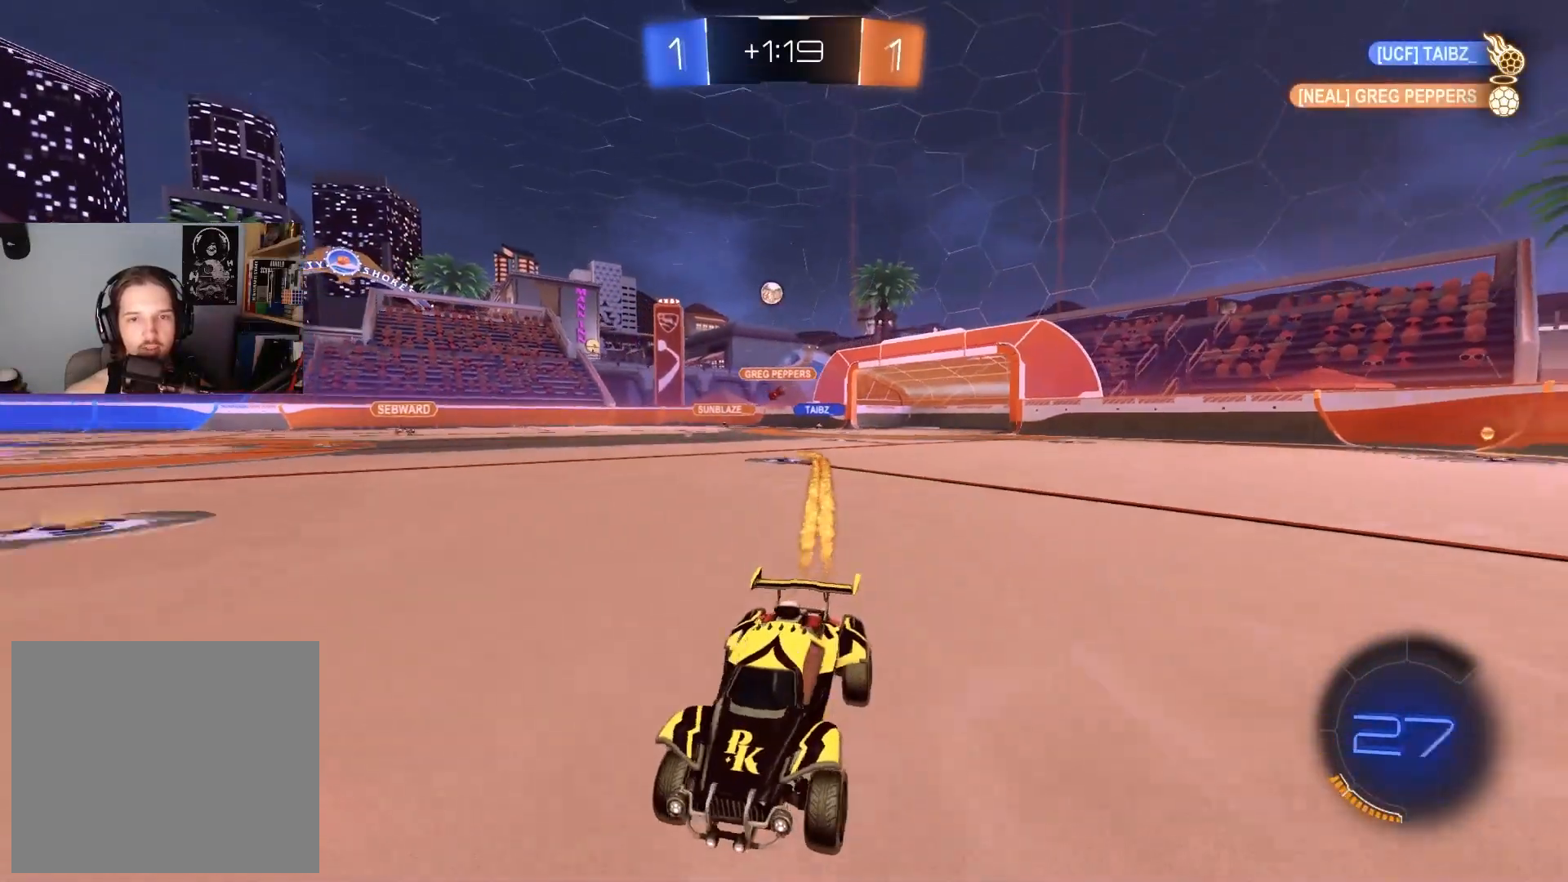
{"buttons": ["R2"], "left_stick": "center", "right_stick": "center", "events": [[33, "left_stick", "center"], [50, "CIRCLE", "up"], [200, "left_stick", "right"], [350, "left_stick", "center"]]}
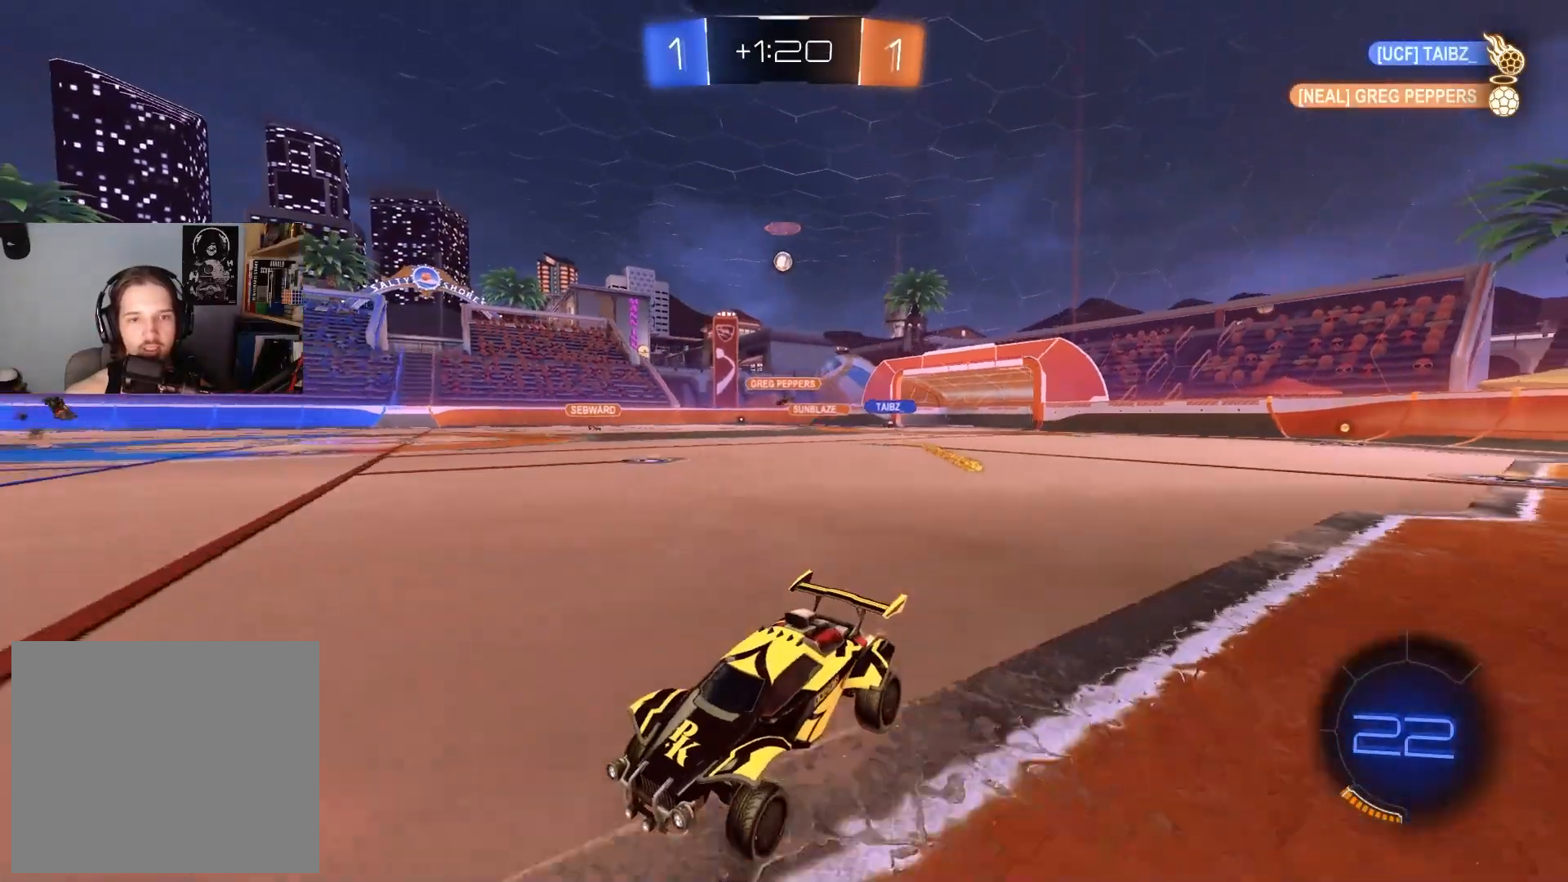
{"buttons": ["R2"], "left_stick": "down-right", "right_stick": "center", "events": [[33, "left_stick", "down-right"], [167, "left_stick", "center"], [267, "left_stick", "down-right"]]}
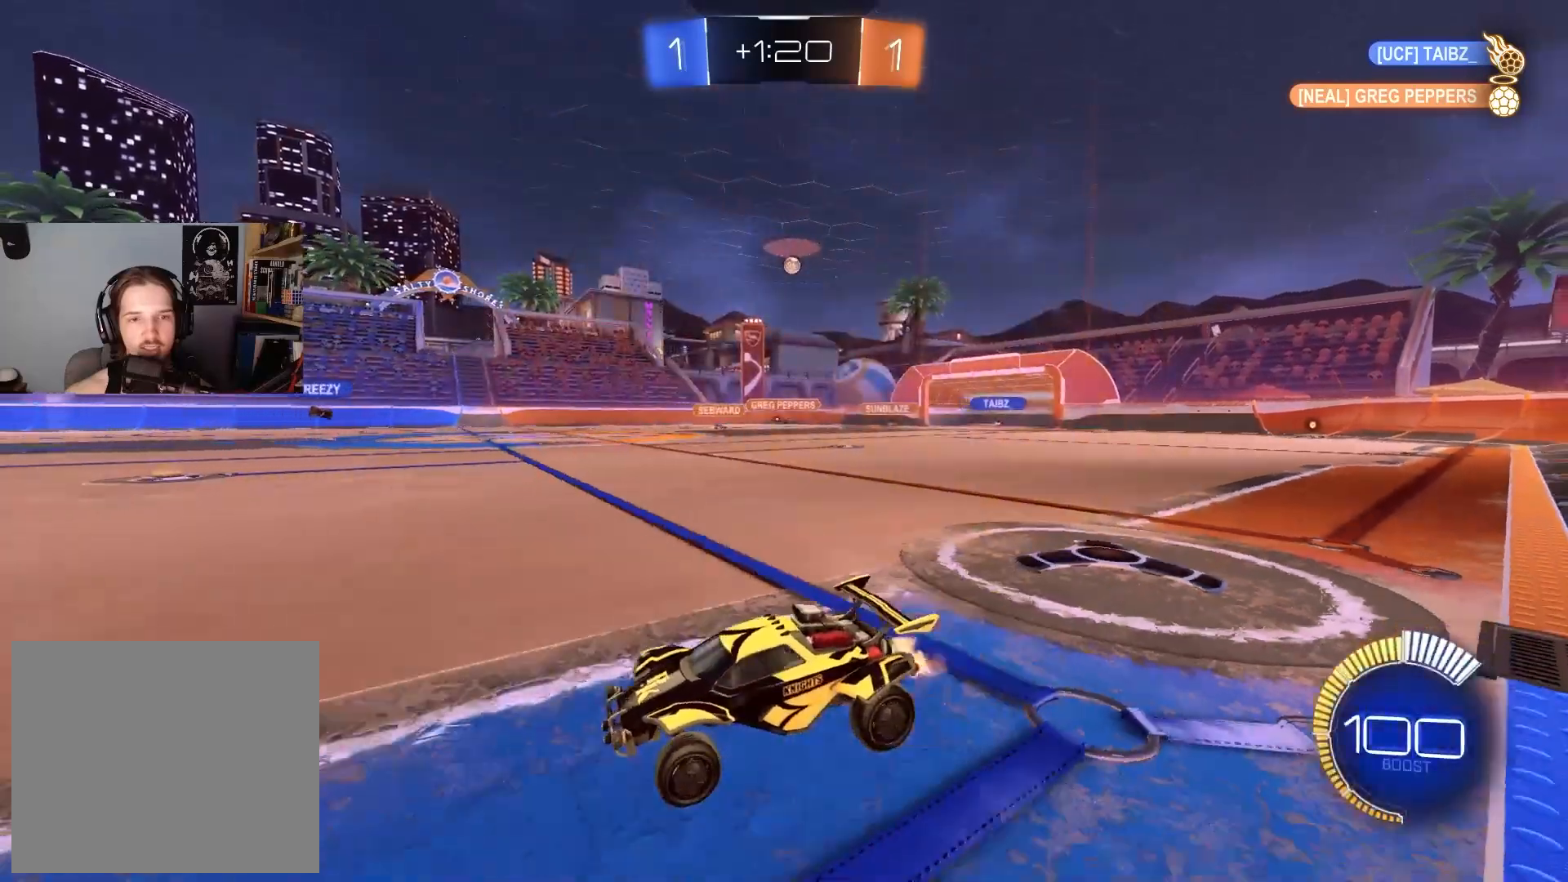
{"buttons": ["R2"], "left_stick": "center", "right_stick": "center", "events": [[67, "L1", "down"], [150, "L1", "up"], [250, "left_stick", "center"]]}
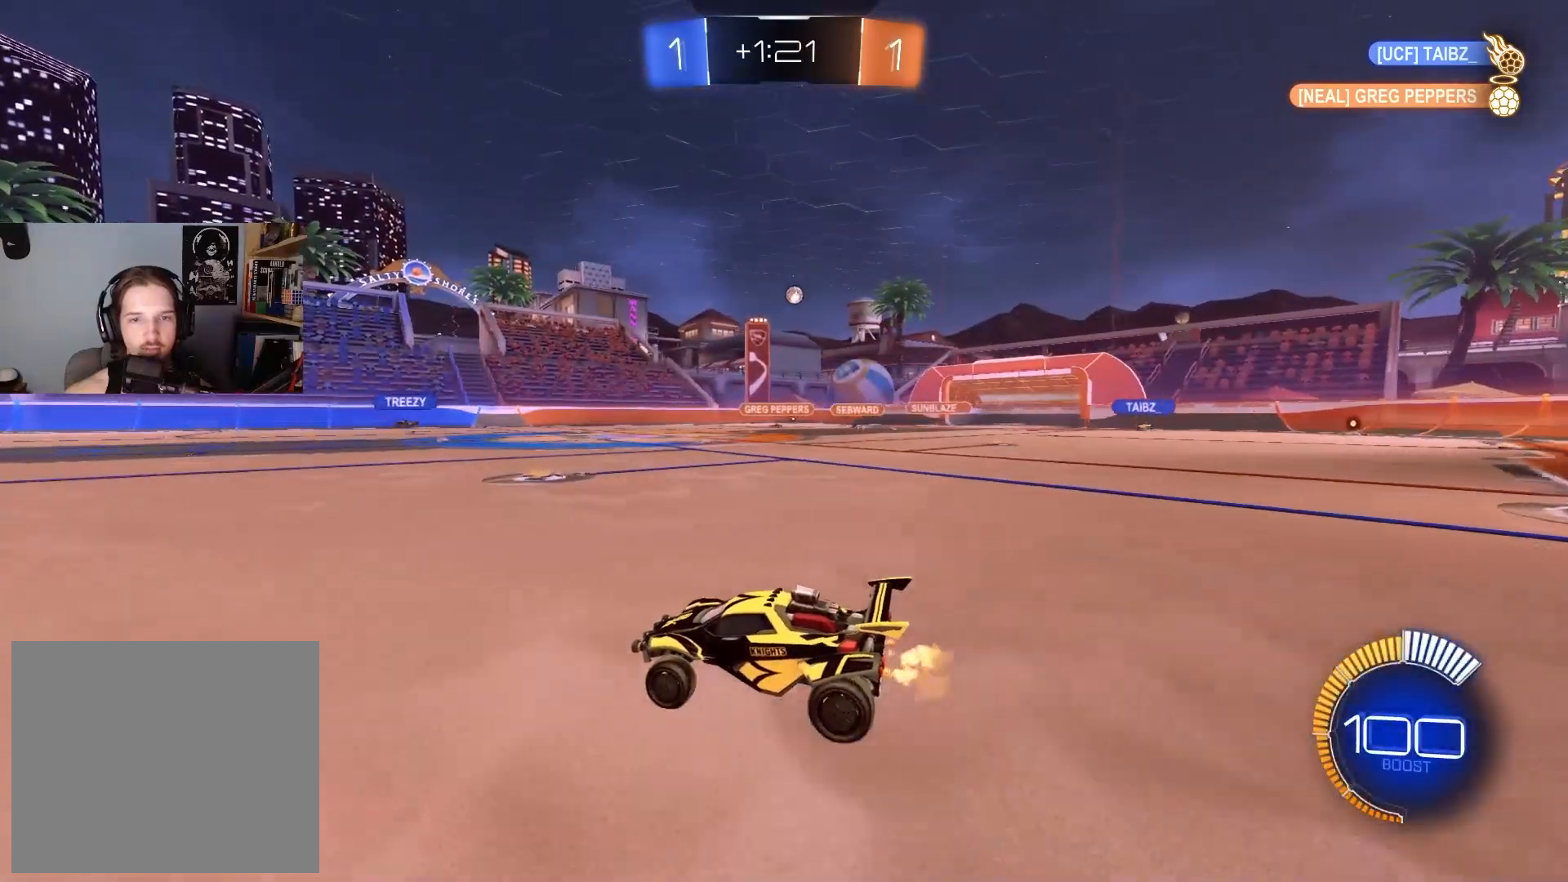
{"buttons": ["R2"], "left_stick": "center", "right_stick": "center", "events": [[150, "left_stick", "left"], [283, "left_stick", "center"]]}
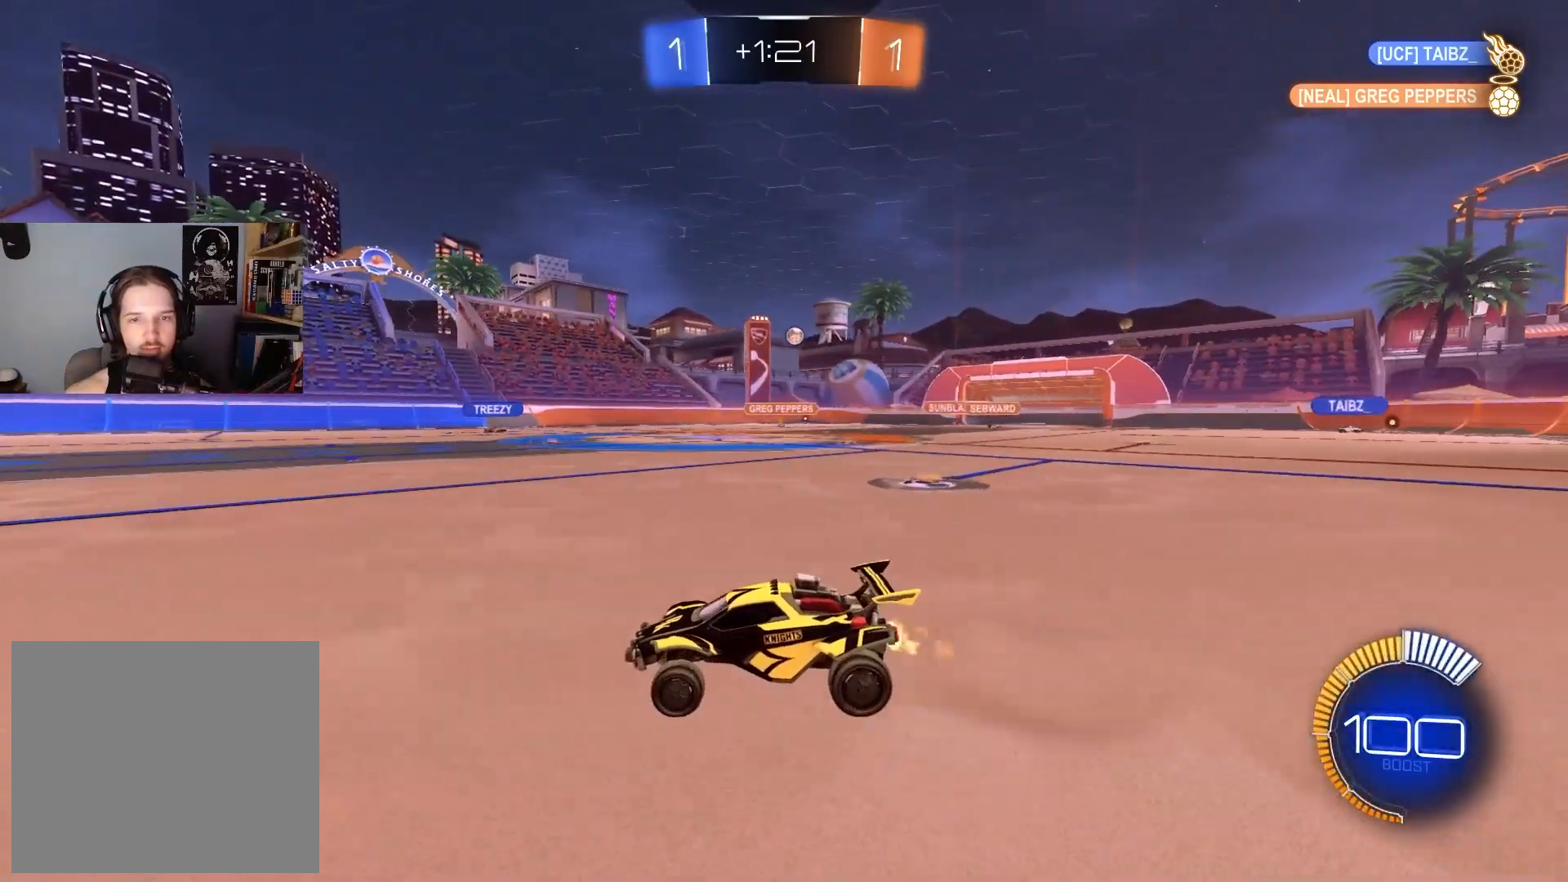
{"buttons": ["R2"], "left_stick": "center", "right_stick": "center", "events": [[150, "left_stick", "right"], [417, "left_stick", "center"]]}
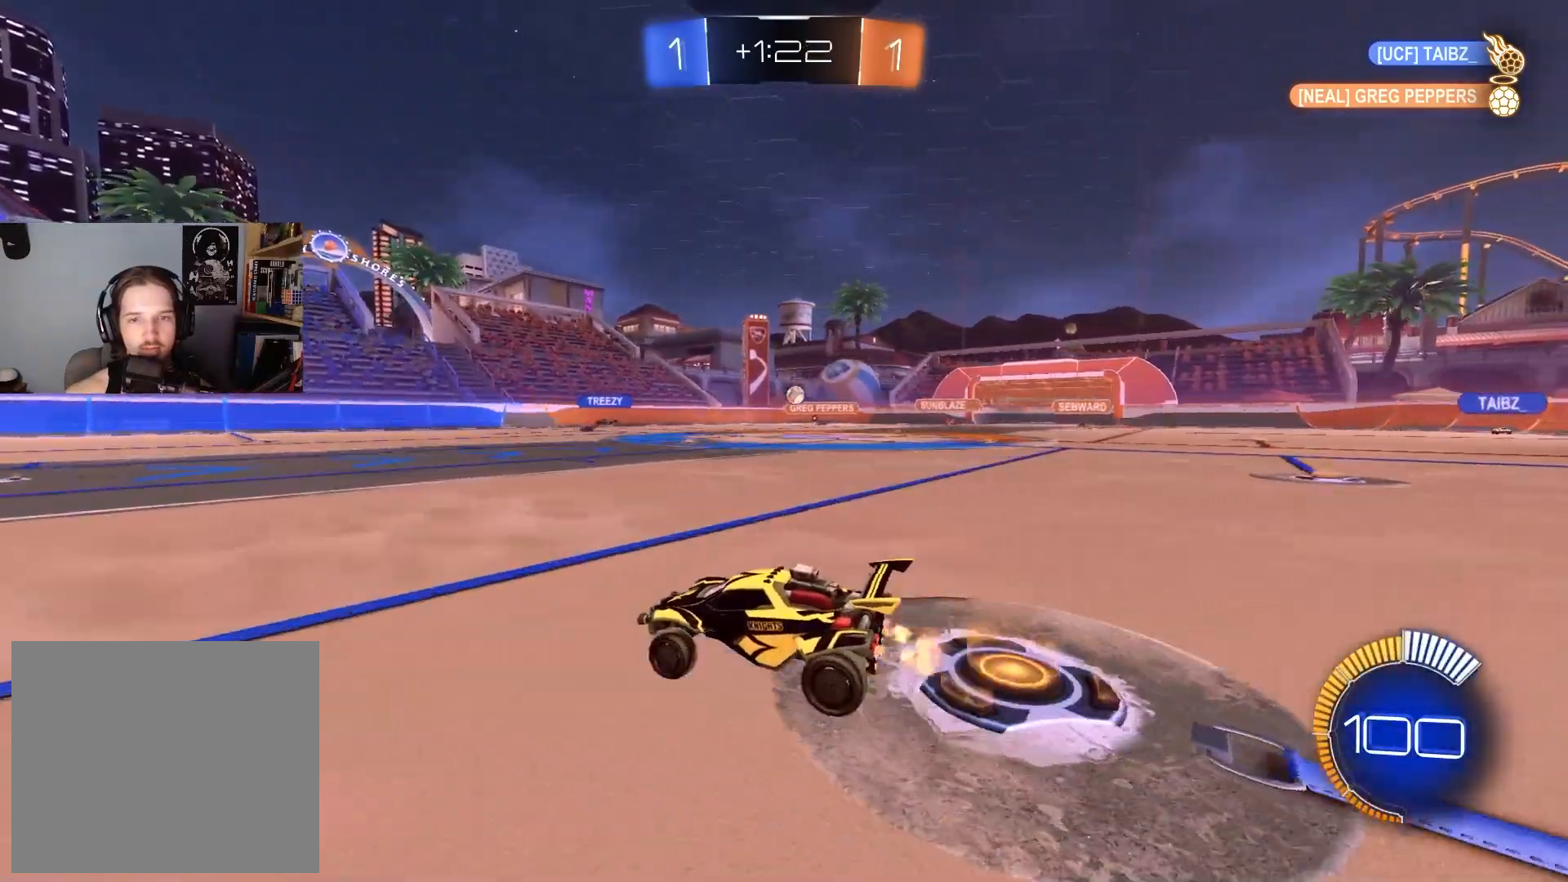
{"buttons": ["R2"], "left_stick": "center", "right_stick": "center", "events": [[50, "left_stick", "down-right"], [400, "left_stick", "center"]]}
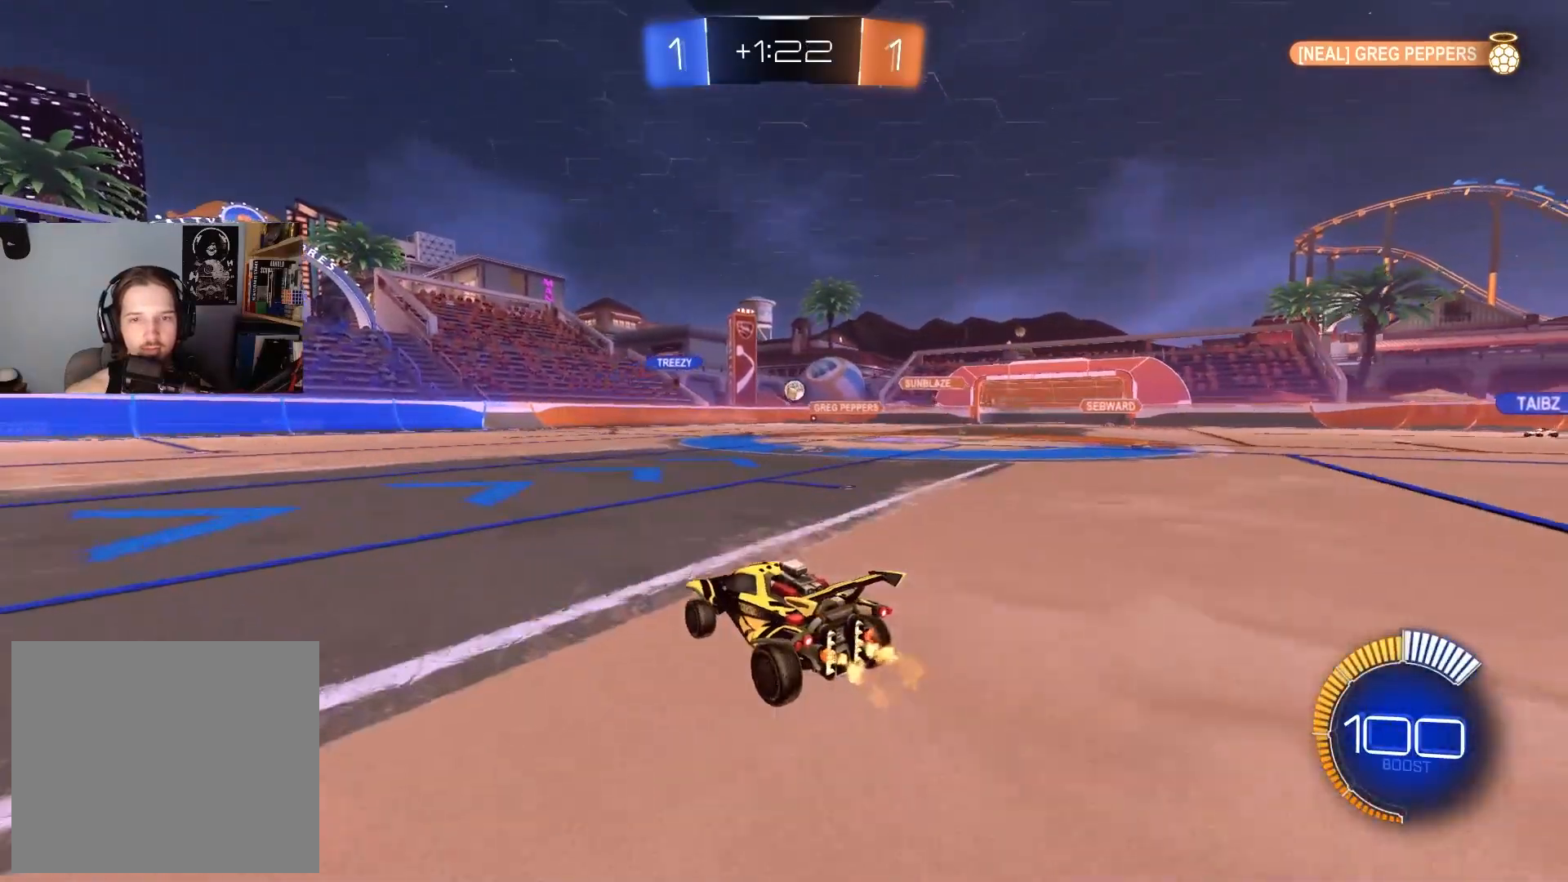
{"buttons": ["R2"], "left_stick": "center", "right_stick": "center", "events": [[133, "left_stick", "down-right"], [333, "left_stick", "center"]]}
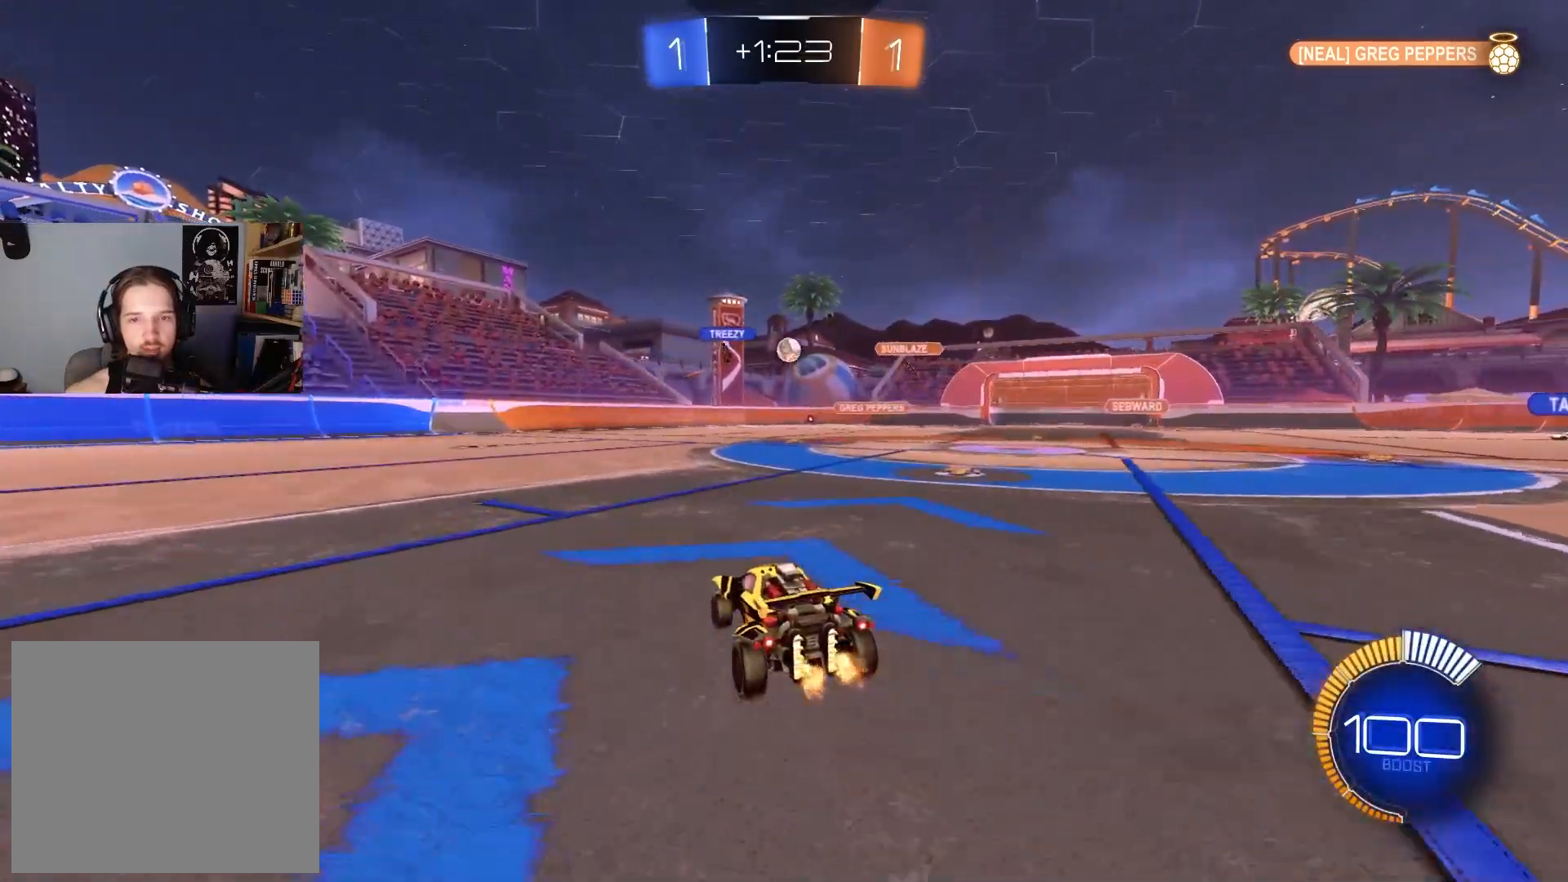
{"buttons": ["R2"], "left_stick": "left", "right_stick": "center", "events": [[100, "left_stick", "down-right"], [300, "left_stick", "left"]]}
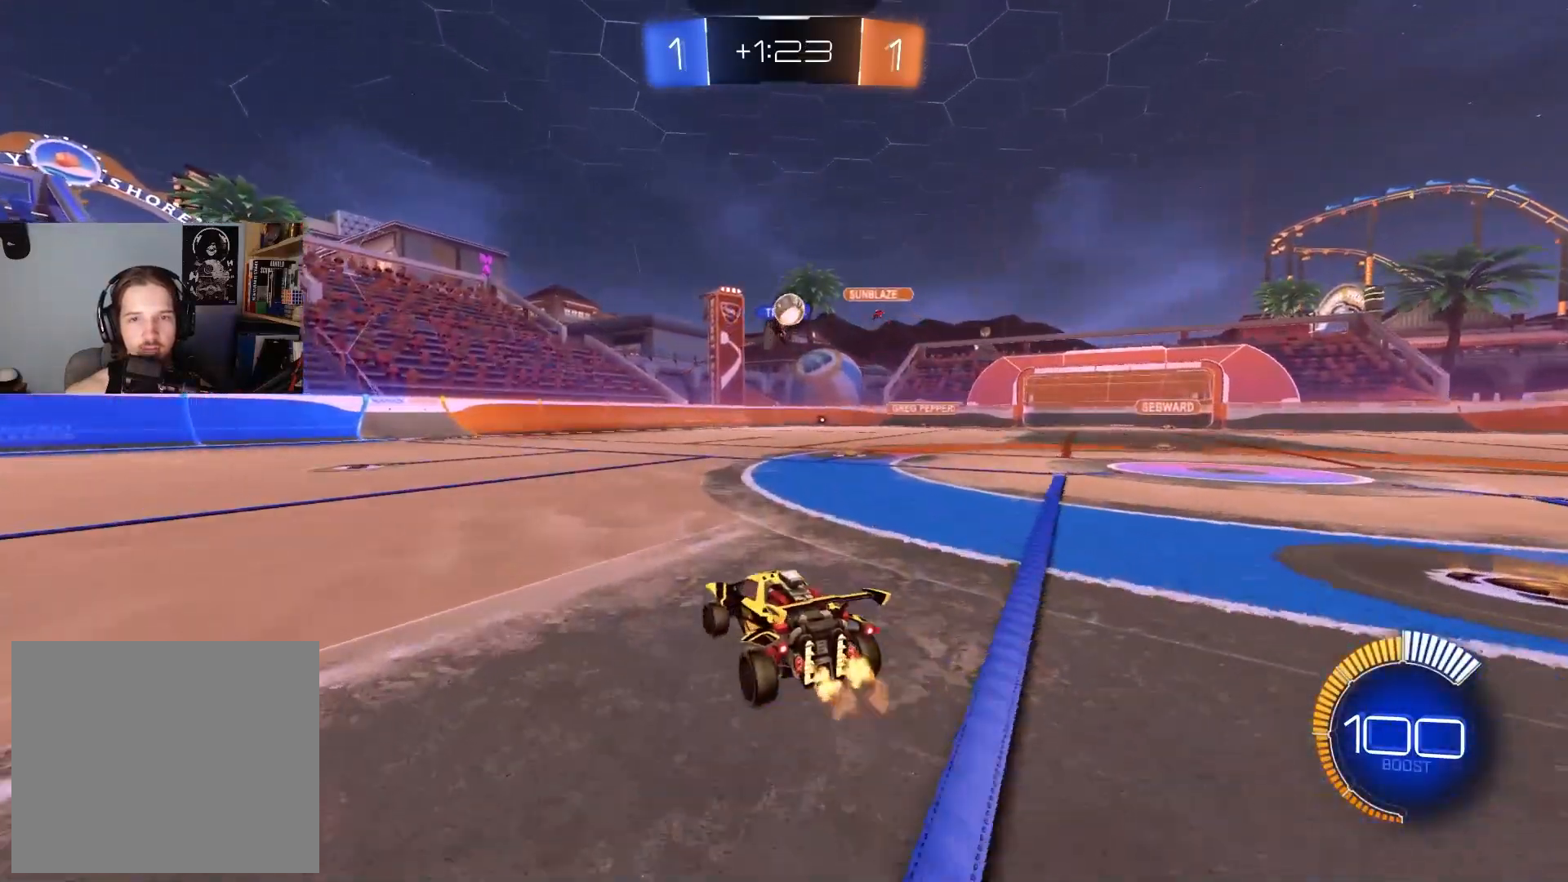
{"buttons": [], "left_stick": "left", "right_stick": "center", "events": [[67, "left_stick", "center"], [233, "left_stick", "left"], [350, "left_stick", "down"], [400, "R2", "up"], [500, "left_stick", "left"]]}
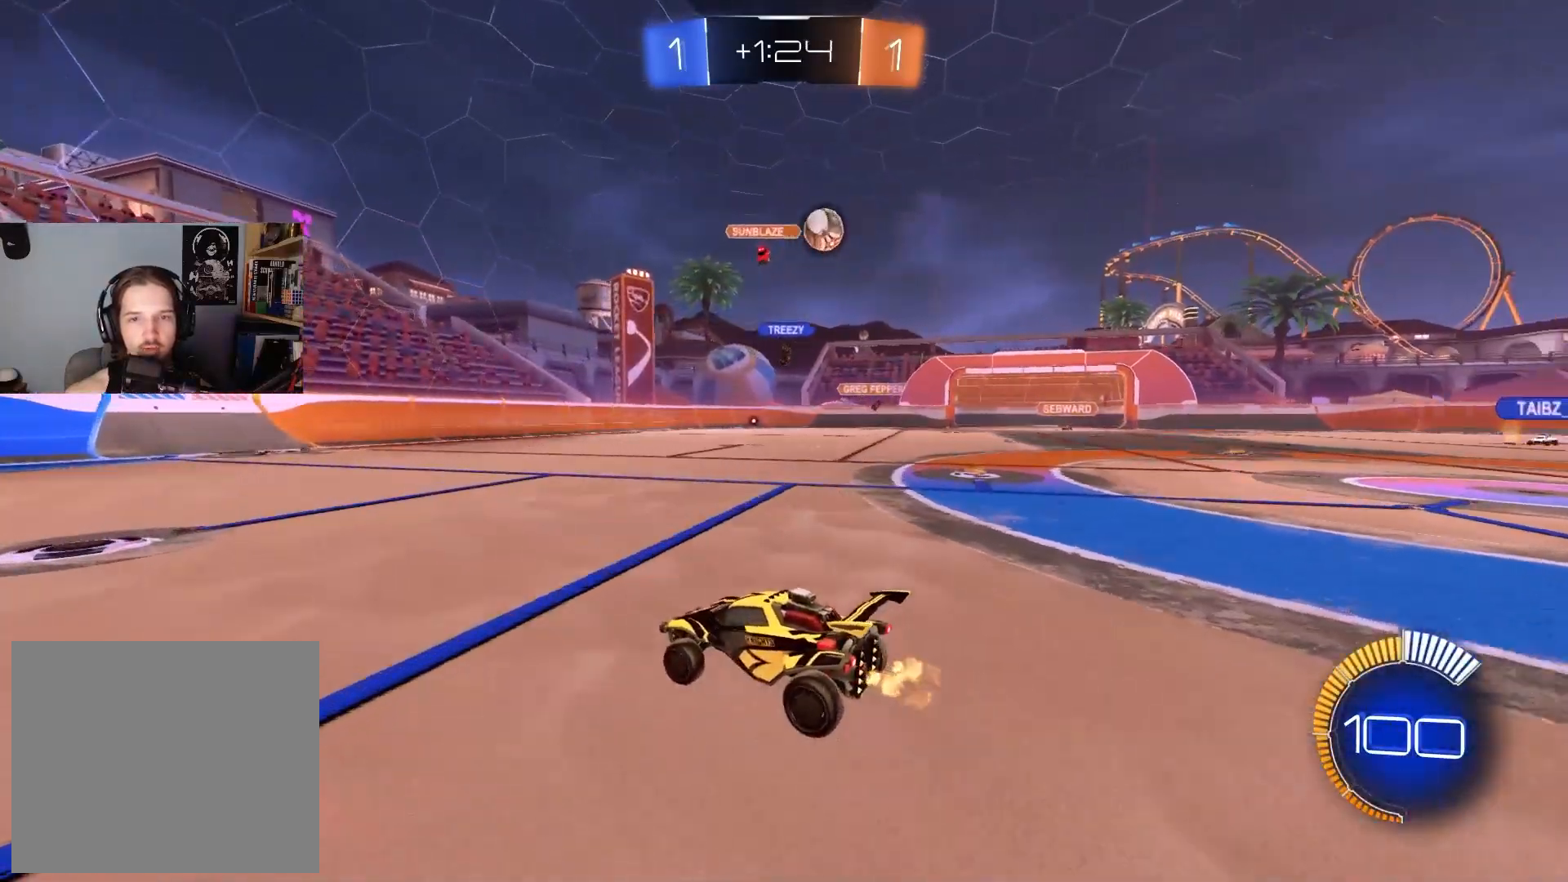
{"buttons": ["R2"], "left_stick": "left", "right_stick": "center", "events": [[17, "R2", "down"], [50, "L1", "down"], [183, "L1", "up"]]}
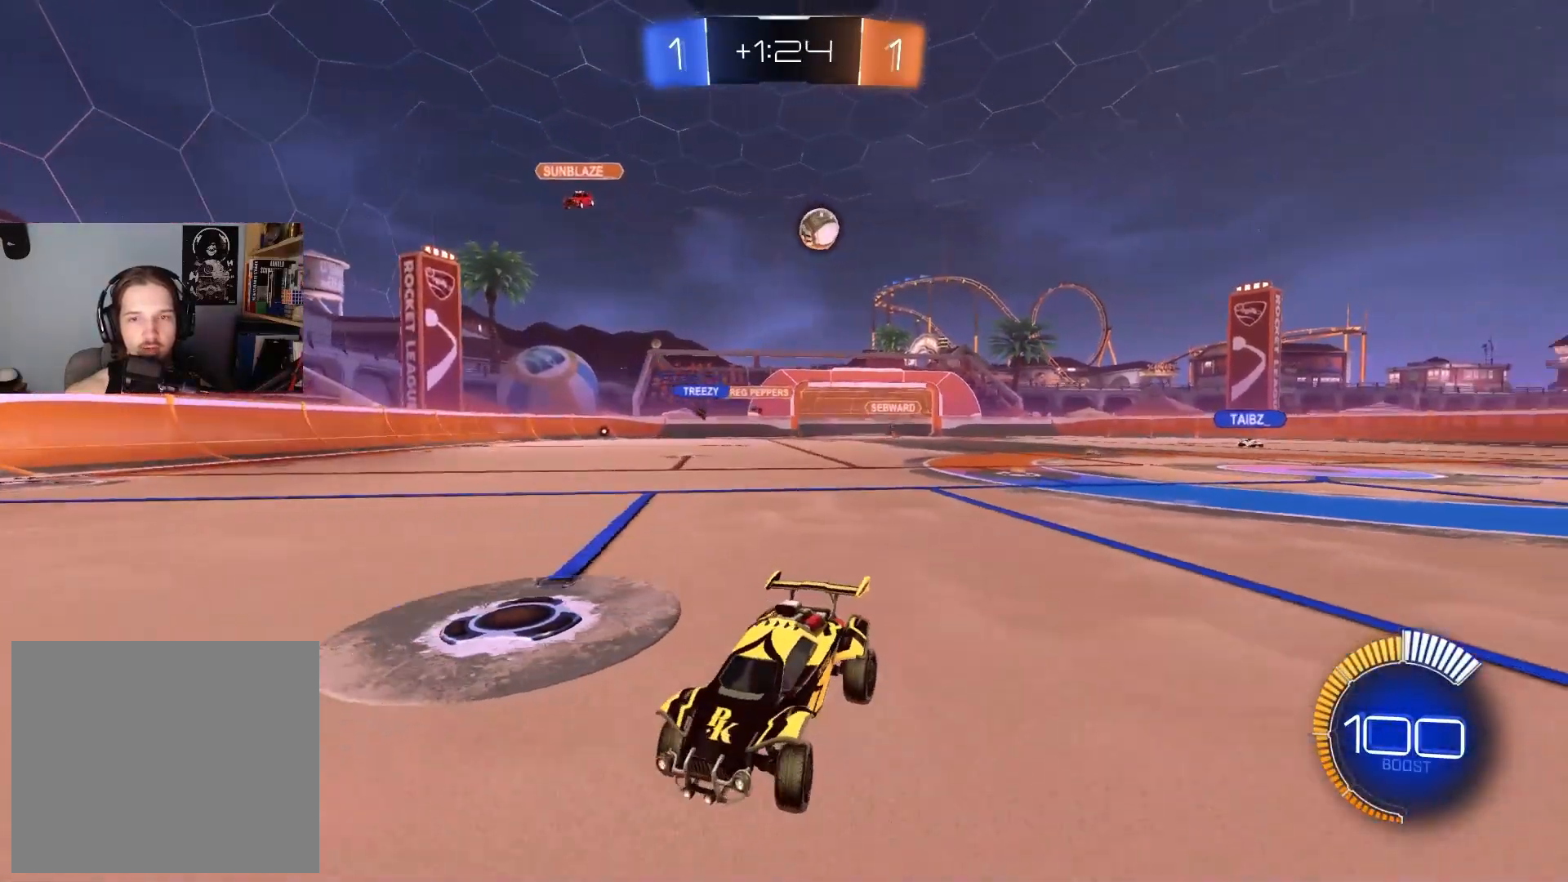
{"buttons": ["R2"], "left_stick": "center", "right_stick": "center", "events": [[50, "left_stick", "center"]]}
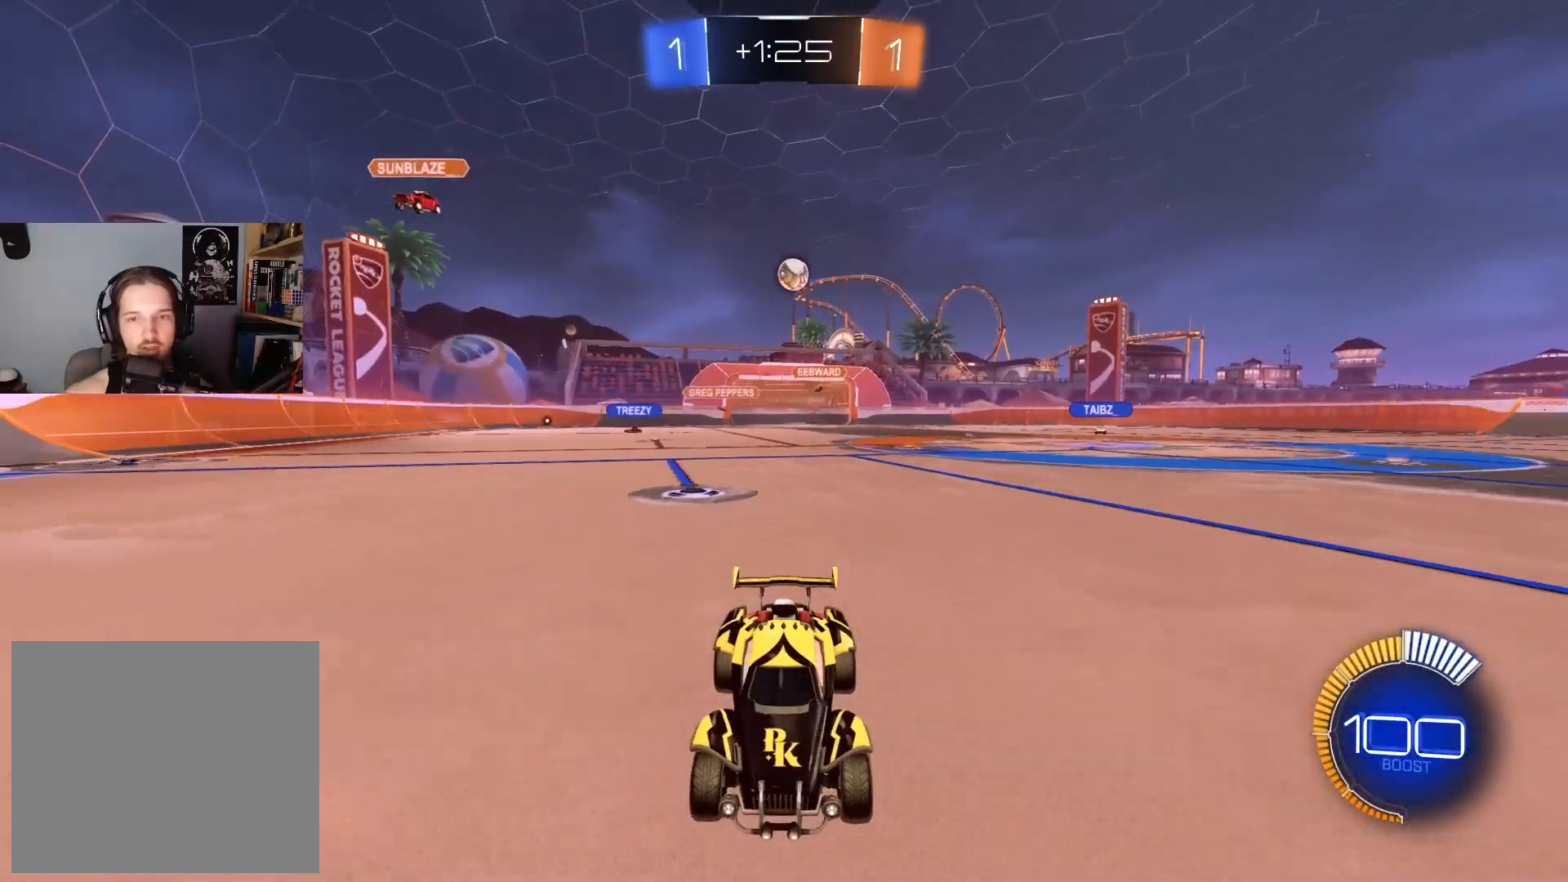
{"buttons": ["L2"], "left_stick": "left", "right_stick": "center", "events": [[233, "left_stick", "left"], [300, "R2", "up"], [367, "L2", "down"]]}
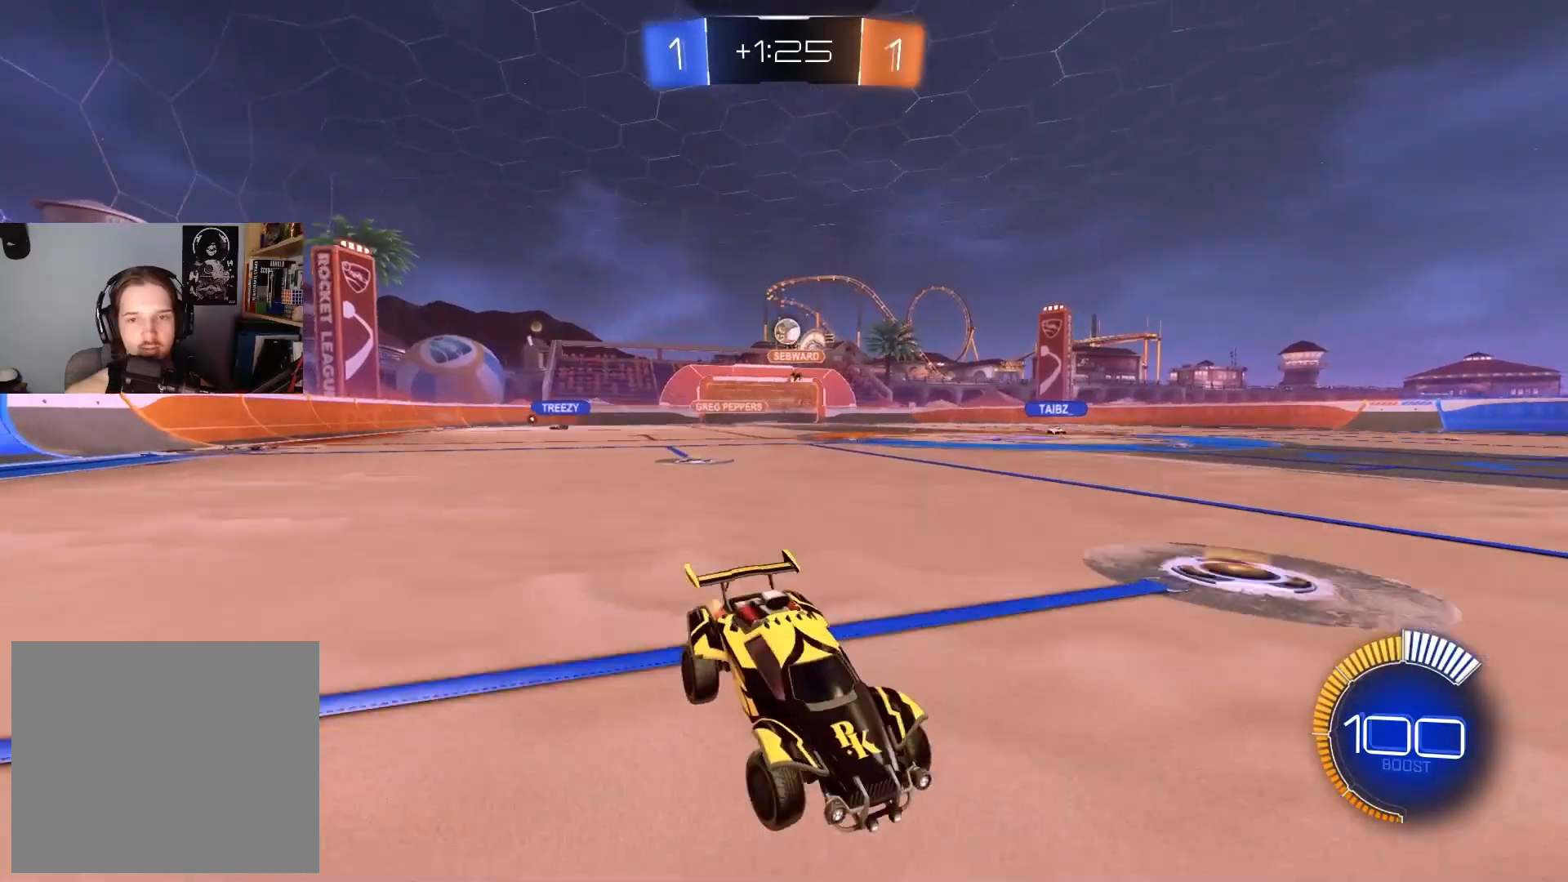
{"buttons": [], "left_stick": "left", "right_stick": "center", "events": [[83, "L2", "up"], [117, "L1", "down"], [217, "L1", "up"]]}
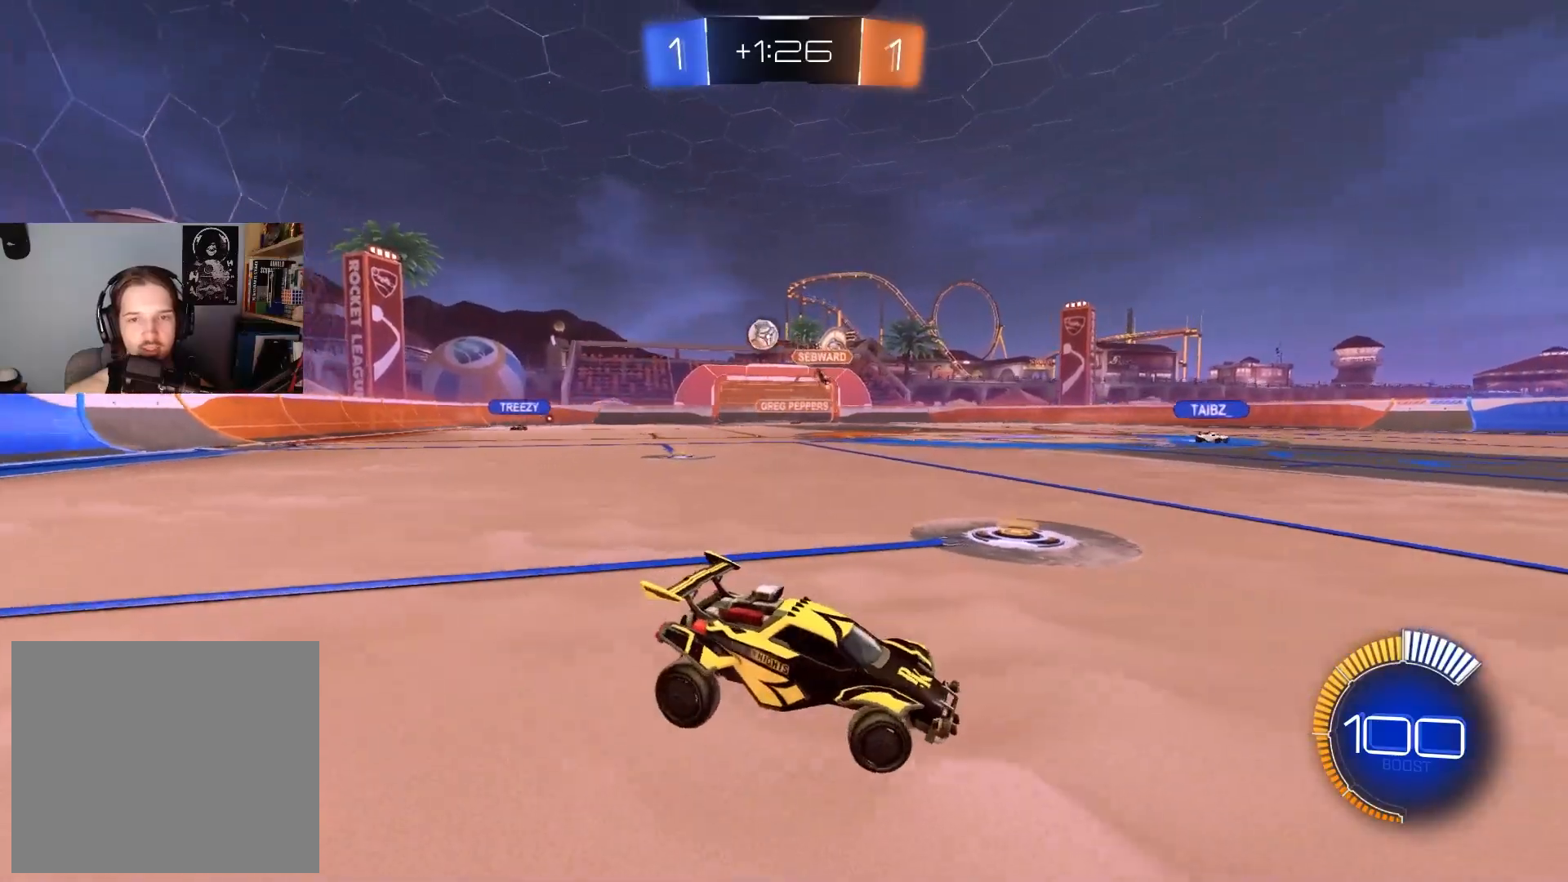
{"buttons": ["R2"], "left_stick": "right", "right_stick": "center", "events": [[100, "left_stick", "center"], [167, "R2", "down"], [267, "left_stick", "right"]]}
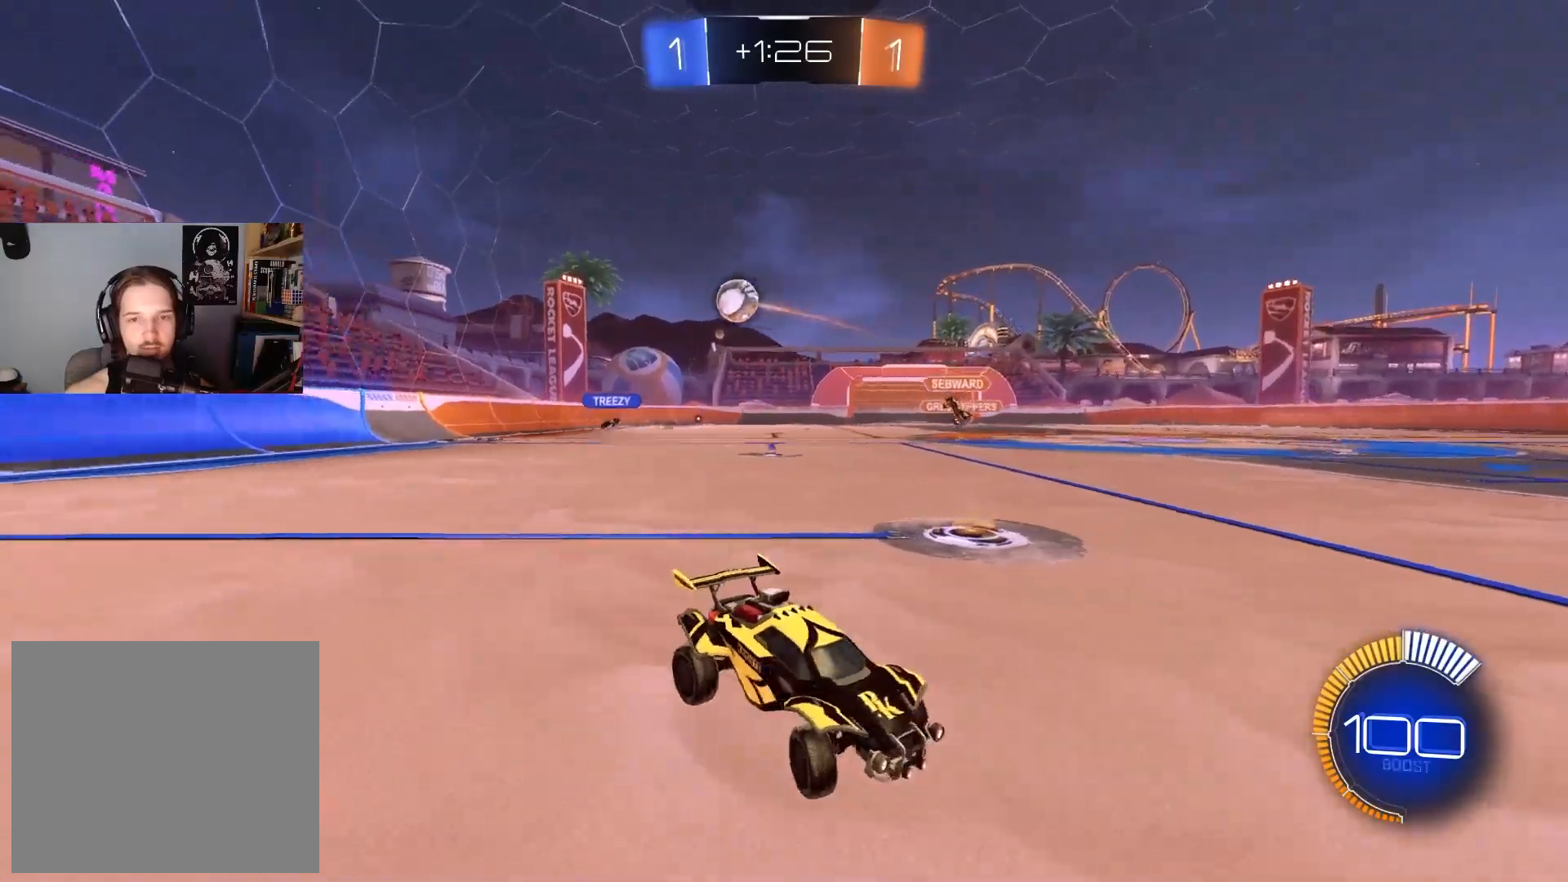
{"buttons": ["R2"], "left_stick": "down-right", "right_stick": "center", "events": [[67, "CIRCLE", "down"], [200, "left_stick", "center"], [300, "CIRCLE", "up"], [317, "left_stick", "down-right"]]}
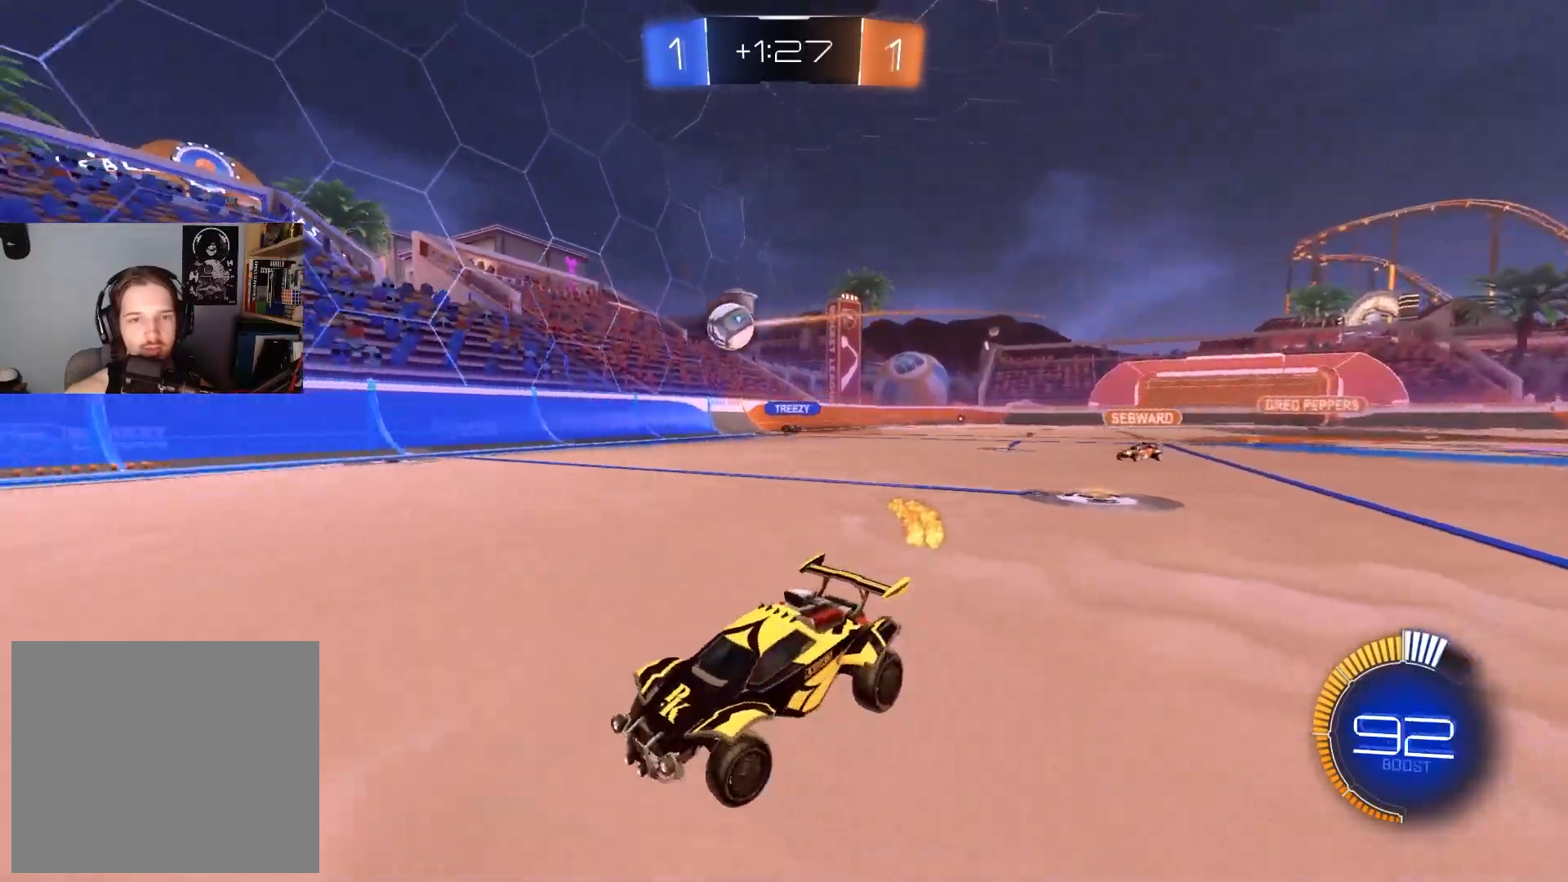
{"buttons": [], "left_stick": "center", "right_stick": "center", "events": [[117, "R2", "up"], [150, "left_stick", "center"], [250, "R2", "down"], [467, "R2", "up"]]}
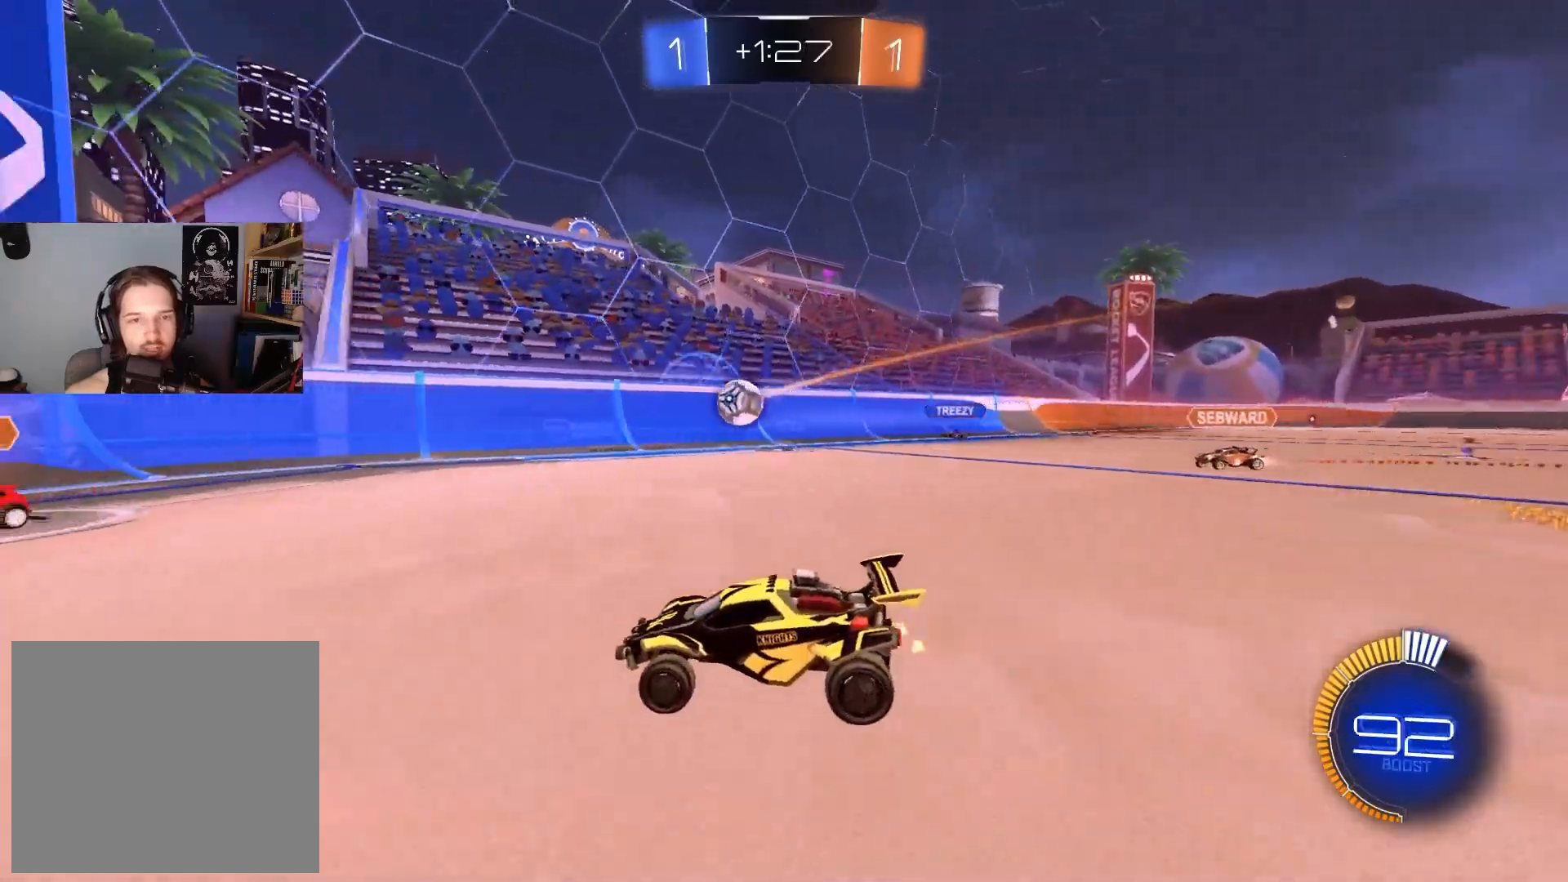
{"buttons": ["R2"], "left_stick": "down-left", "right_stick": "center", "events": [[183, "R2", "down"], [300, "left_stick", "down-right"], [367, "R2", "up"], [417, "left_stick", "down-left"], [467, "R2", "down"]]}
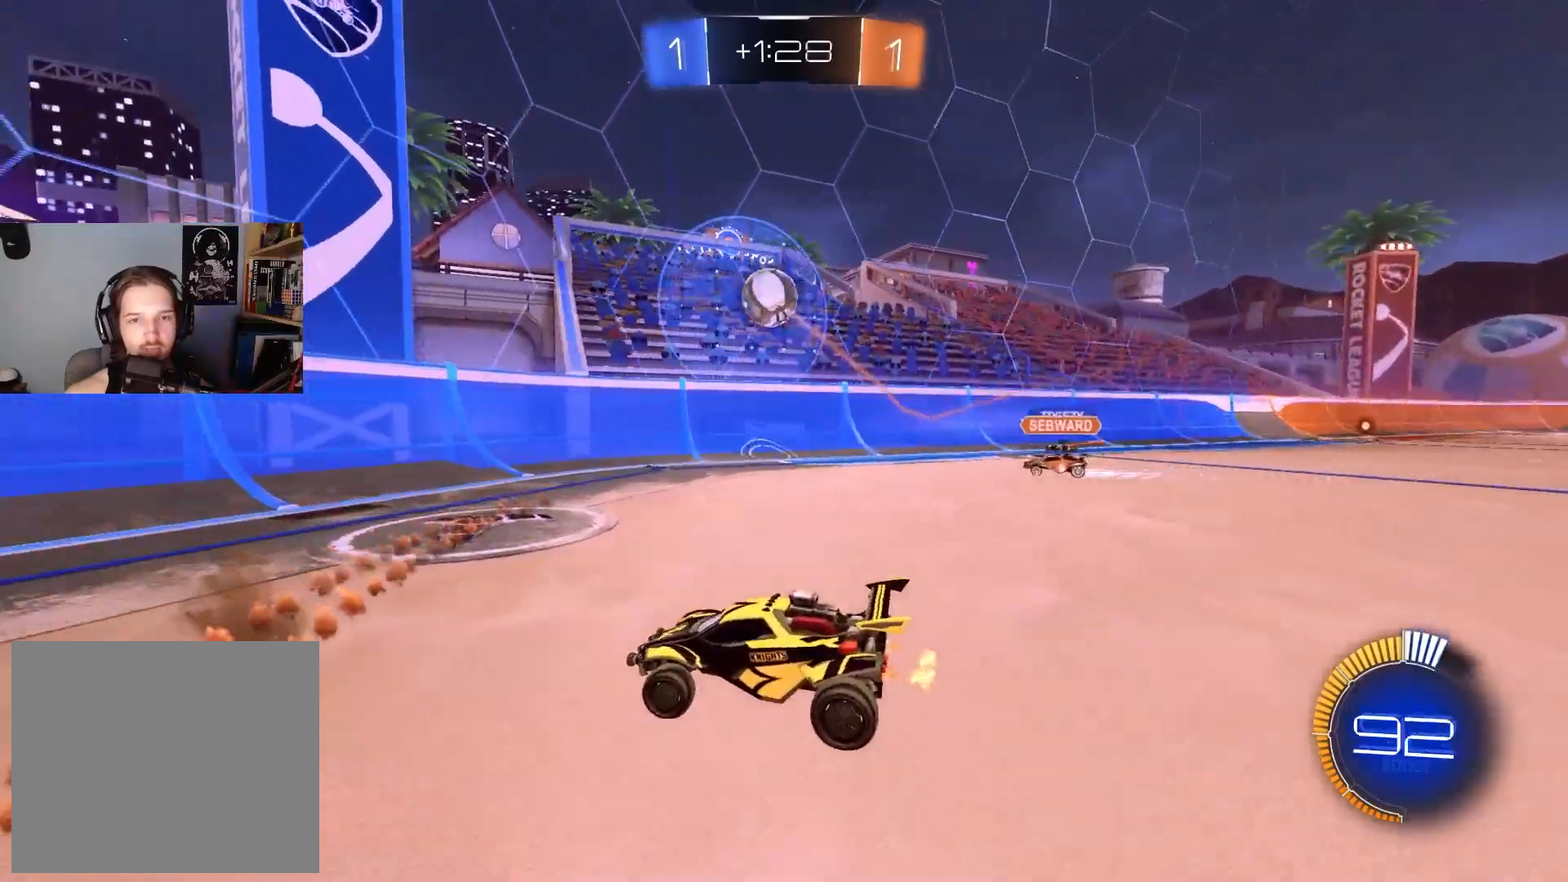
{"buttons": ["CIRCLE", "R2"], "left_stick": "left", "right_stick": "center", "events": [[17, "left_stick", "left"], [50, "CIRCLE", "down"]]}
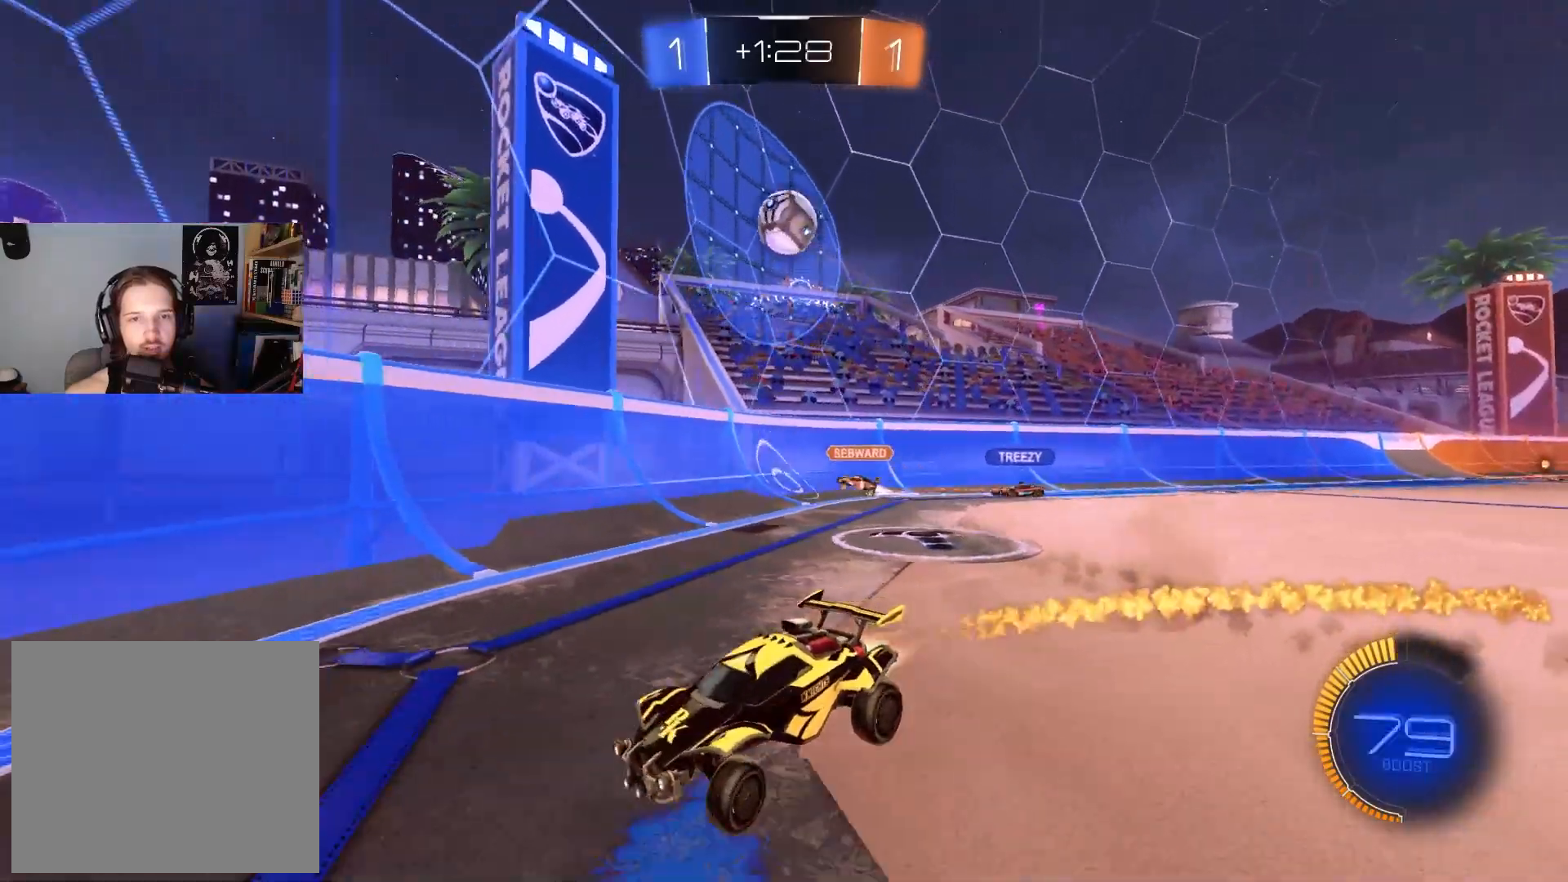
{"buttons": [], "left_stick": "center", "right_stick": "center", "events": [[50, "left_stick", "center"], [133, "CIRCLE", "up"], [417, "R2", "up"]]}
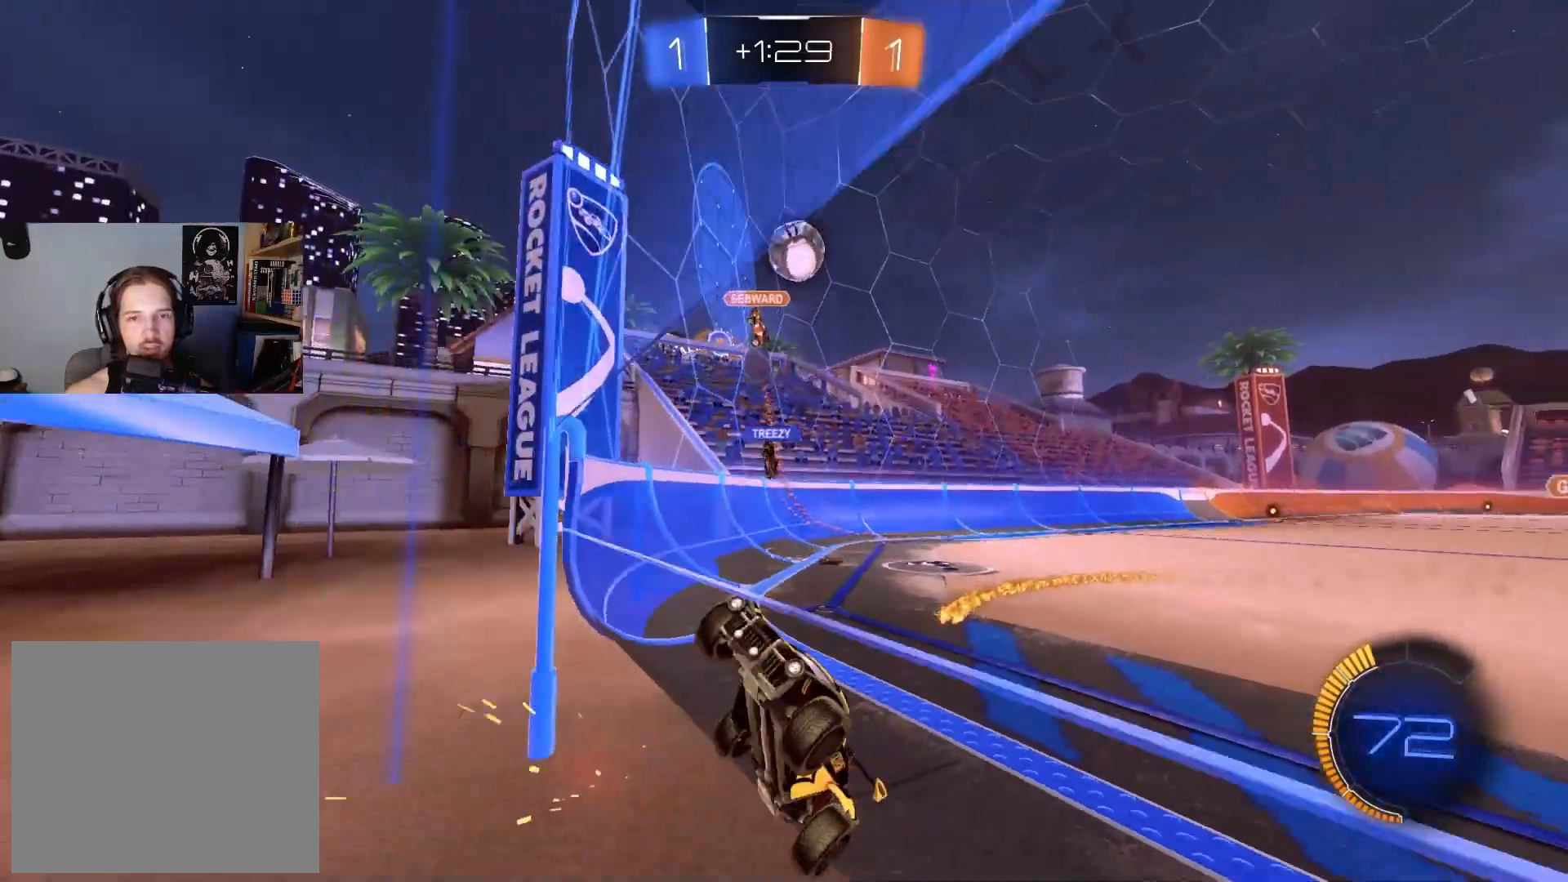
{"buttons": ["CIRCLE", "R2"], "left_stick": "left", "right_stick": "center", "events": [[50, "R2", "down"], [283, "left_stick", "left"], [300, "CIRCLE", "down"], [383, "left_stick", "center"], [500, "left_stick", "left"]]}
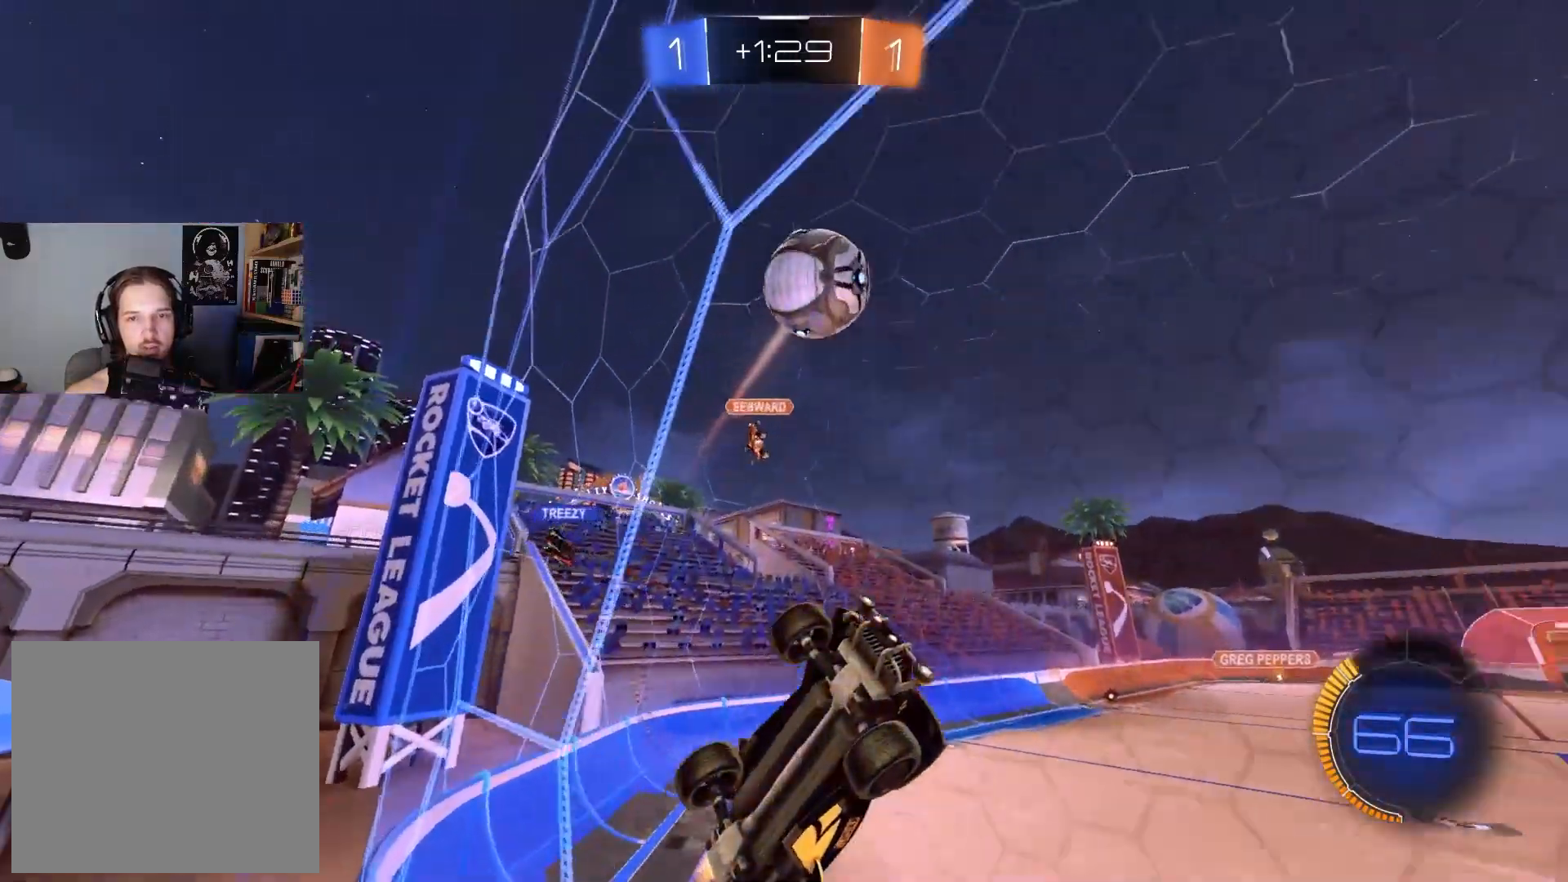
{"buttons": ["CIRCLE", "R2"], "left_stick": "up-right", "right_stick": "center", "events": [[150, "CROSS", "down"], [200, "R1", "down"], [267, "TRIANGLE", "down"], [300, "CROSS", "up"], [300, "left_stick", "down-left"], [400, "TRIANGLE", "up"], [450, "left_stick", "up-right"], [483, "R1", "up"]]}
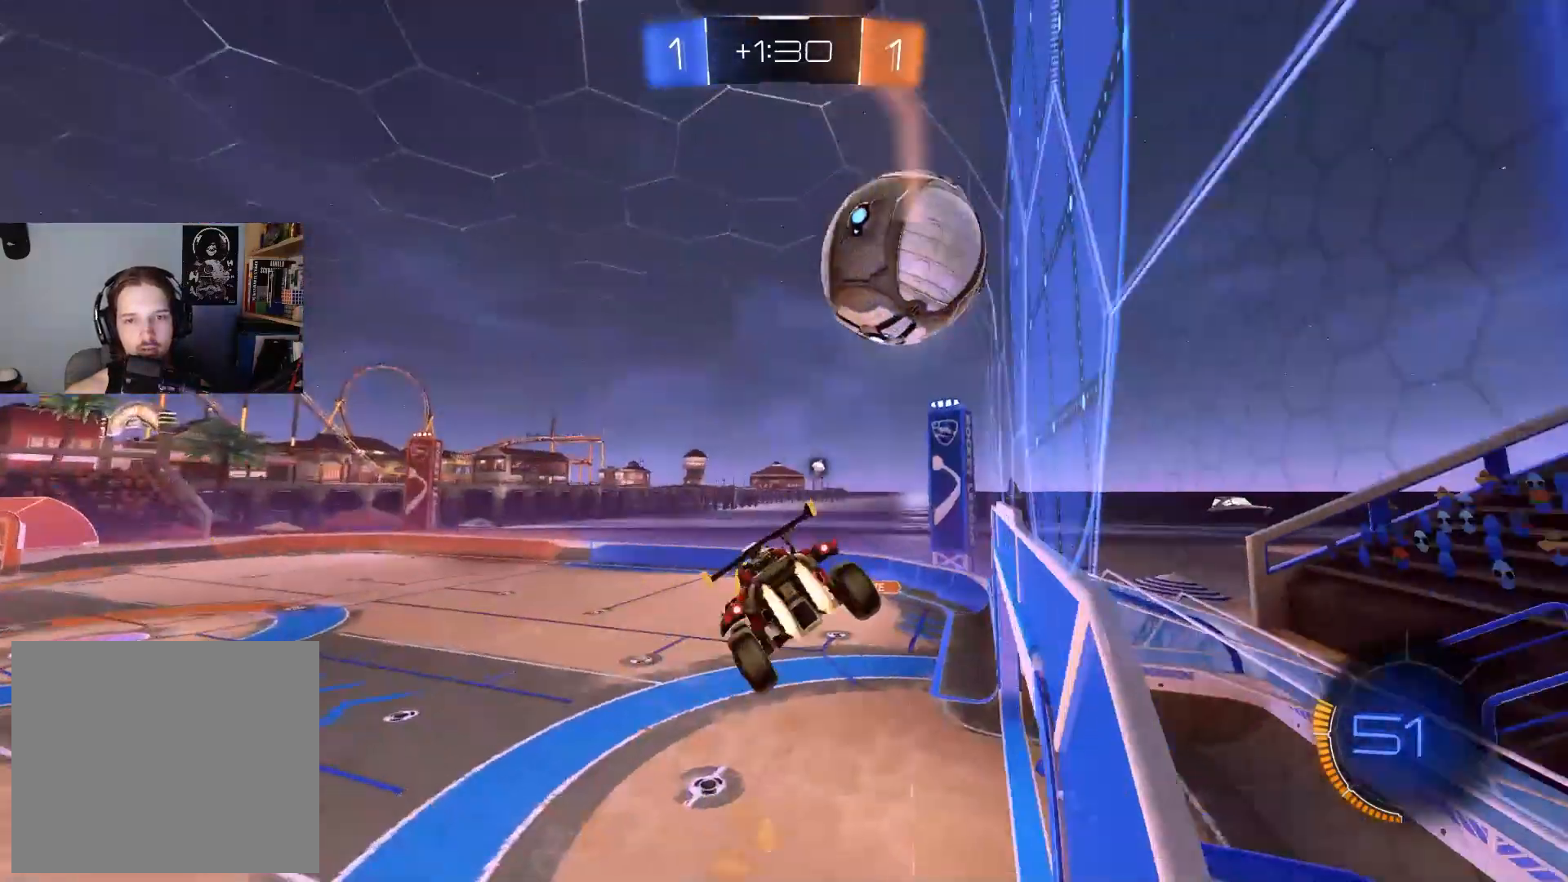
{"buttons": ["CIRCLE", "R1", "R2"], "left_stick": "down-left", "right_stick": "center", "events": [[33, "CROSS", "down"], [50, "R1", "down"], [67, "L3", "down"], [83, "TRIANGLE", "down"], [100, "left_stick", "down-right"], [183, "left_stick", "down"], [217, "CROSS", "up"], [217, "TRIANGLE", "up"], [283, "L3", "up"], [283, "left_stick", "down-left"], [400, "left_stick", "left"], [500, "left_stick", "down-left"]]}
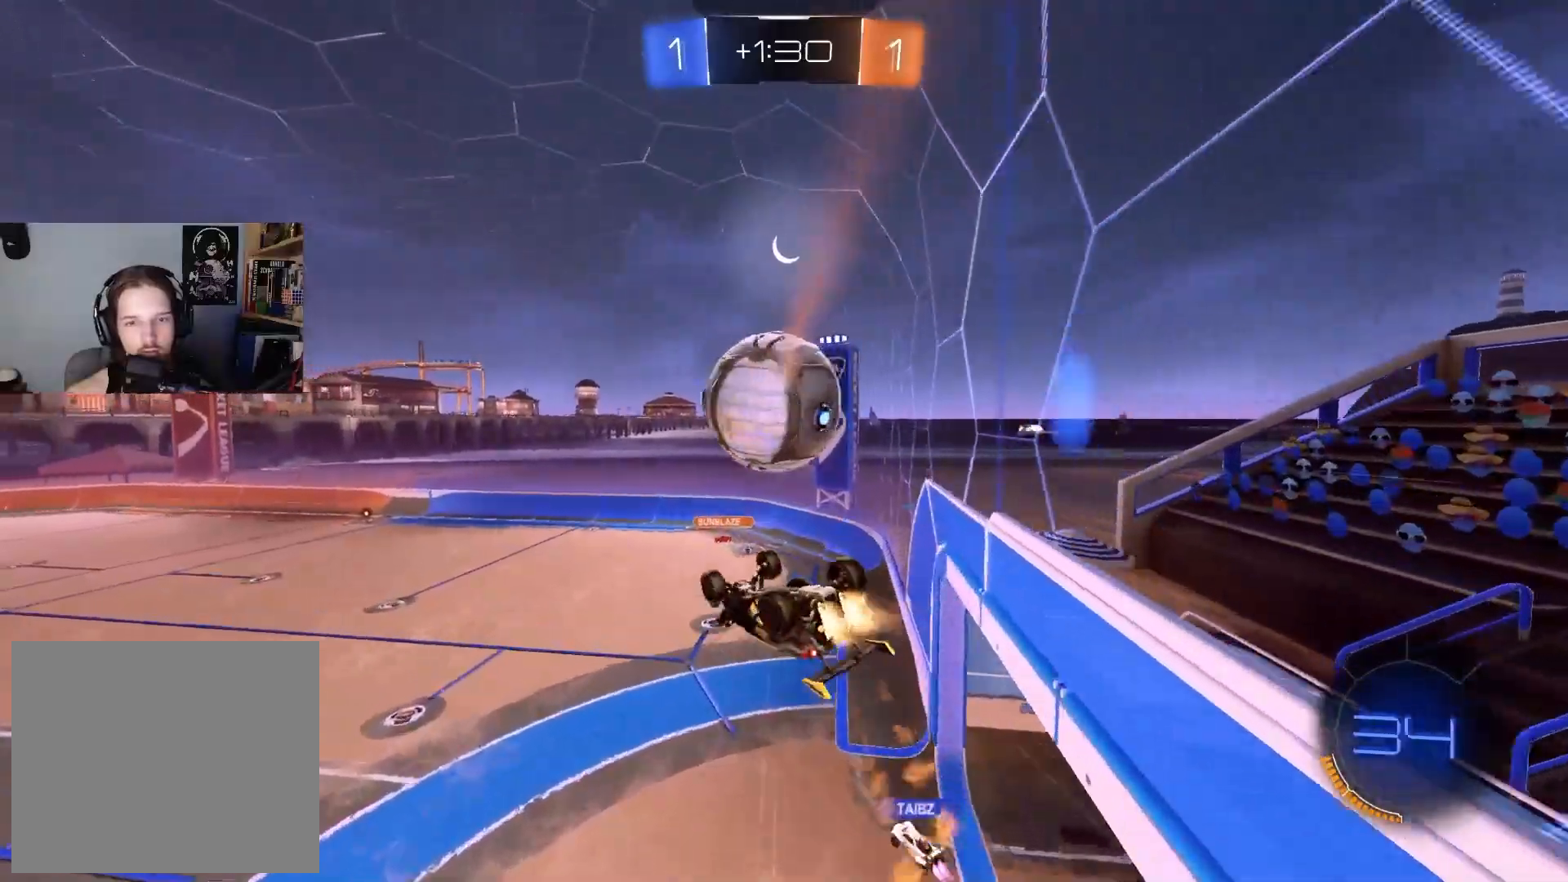
{"buttons": [], "left_stick": "up-right", "right_stick": "center", "events": [[17, "CIRCLE", "up"], [50, "R2", "up"], [100, "R1", "up"], [317, "left_stick", "up-left"], [383, "left_stick", "up"], [483, "left_stick", "up-right"]]}
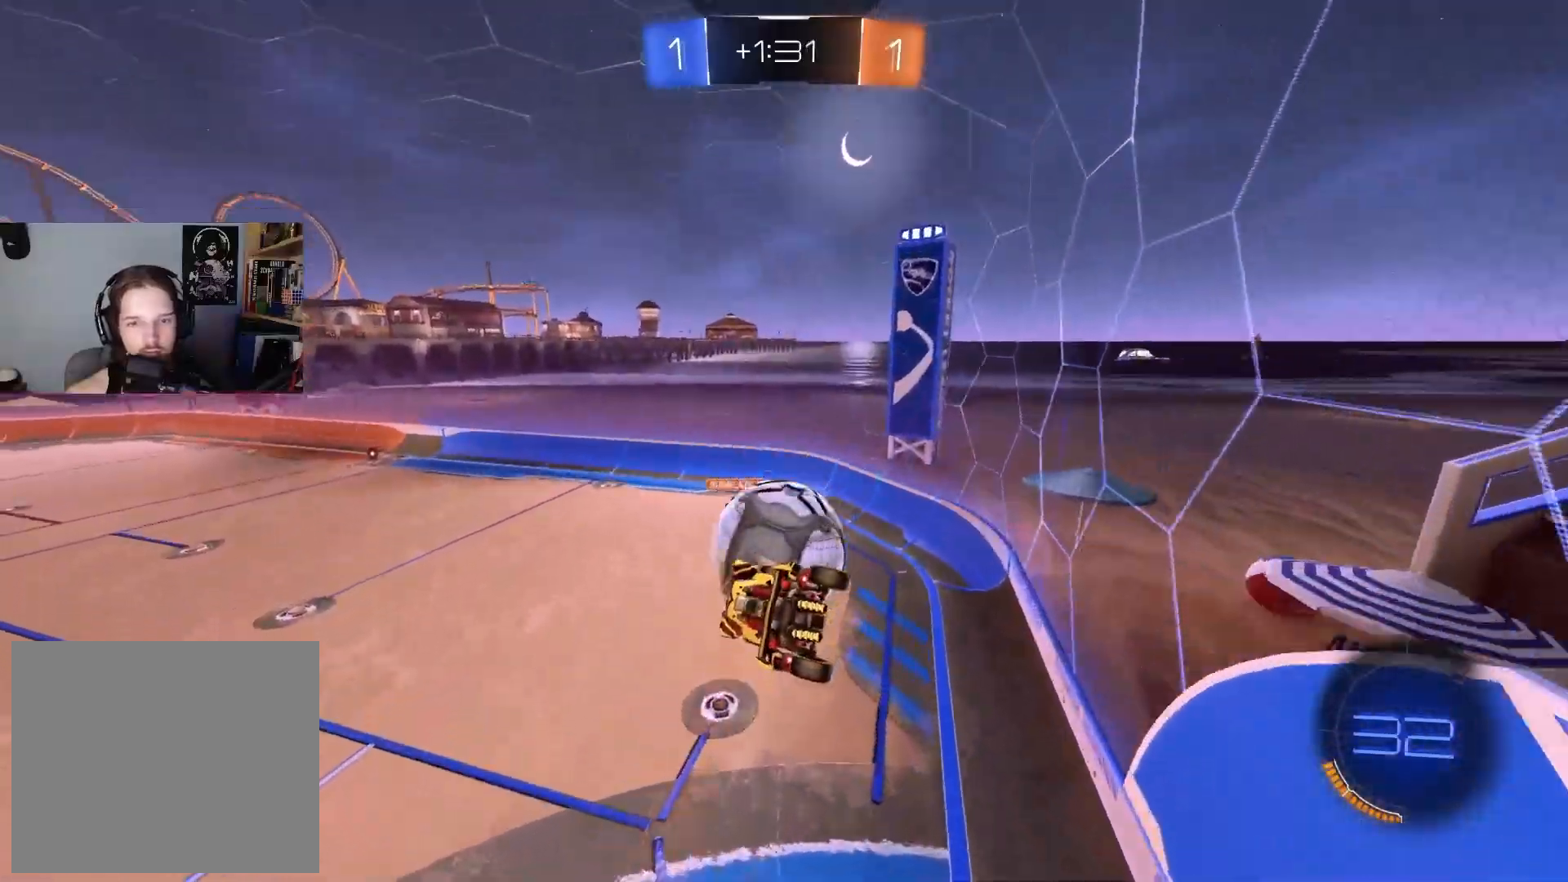
{"buttons": [], "left_stick": "center", "right_stick": "center", "events": [[133, "left_stick", "center"]]}
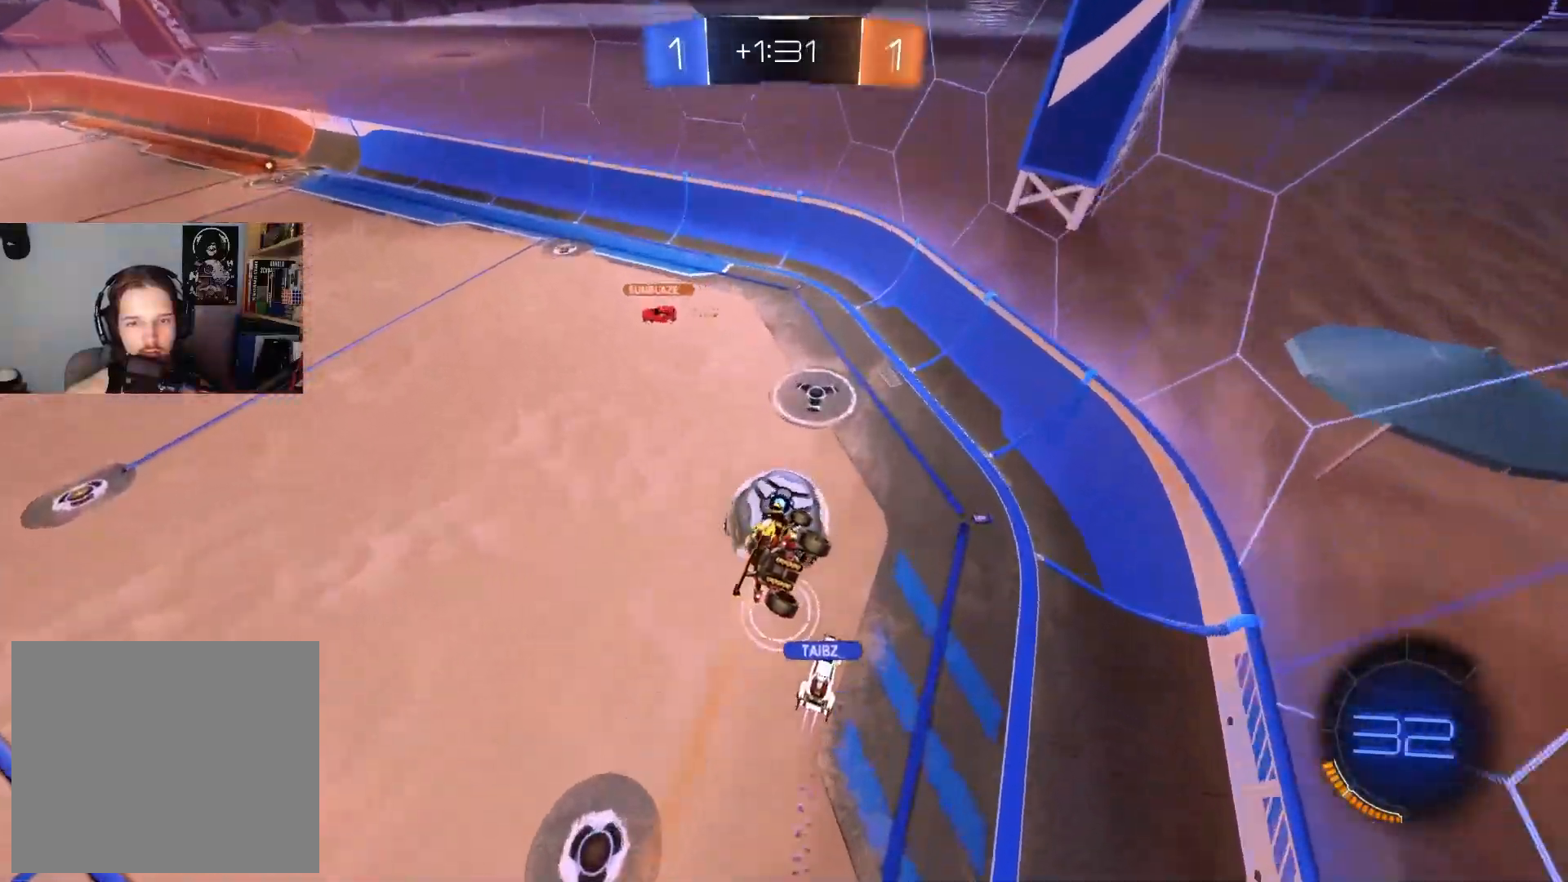
{"buttons": [], "left_stick": "center", "right_stick": "center", "events": [[83, "left_stick", "down-right"], [183, "left_stick", "center"]]}
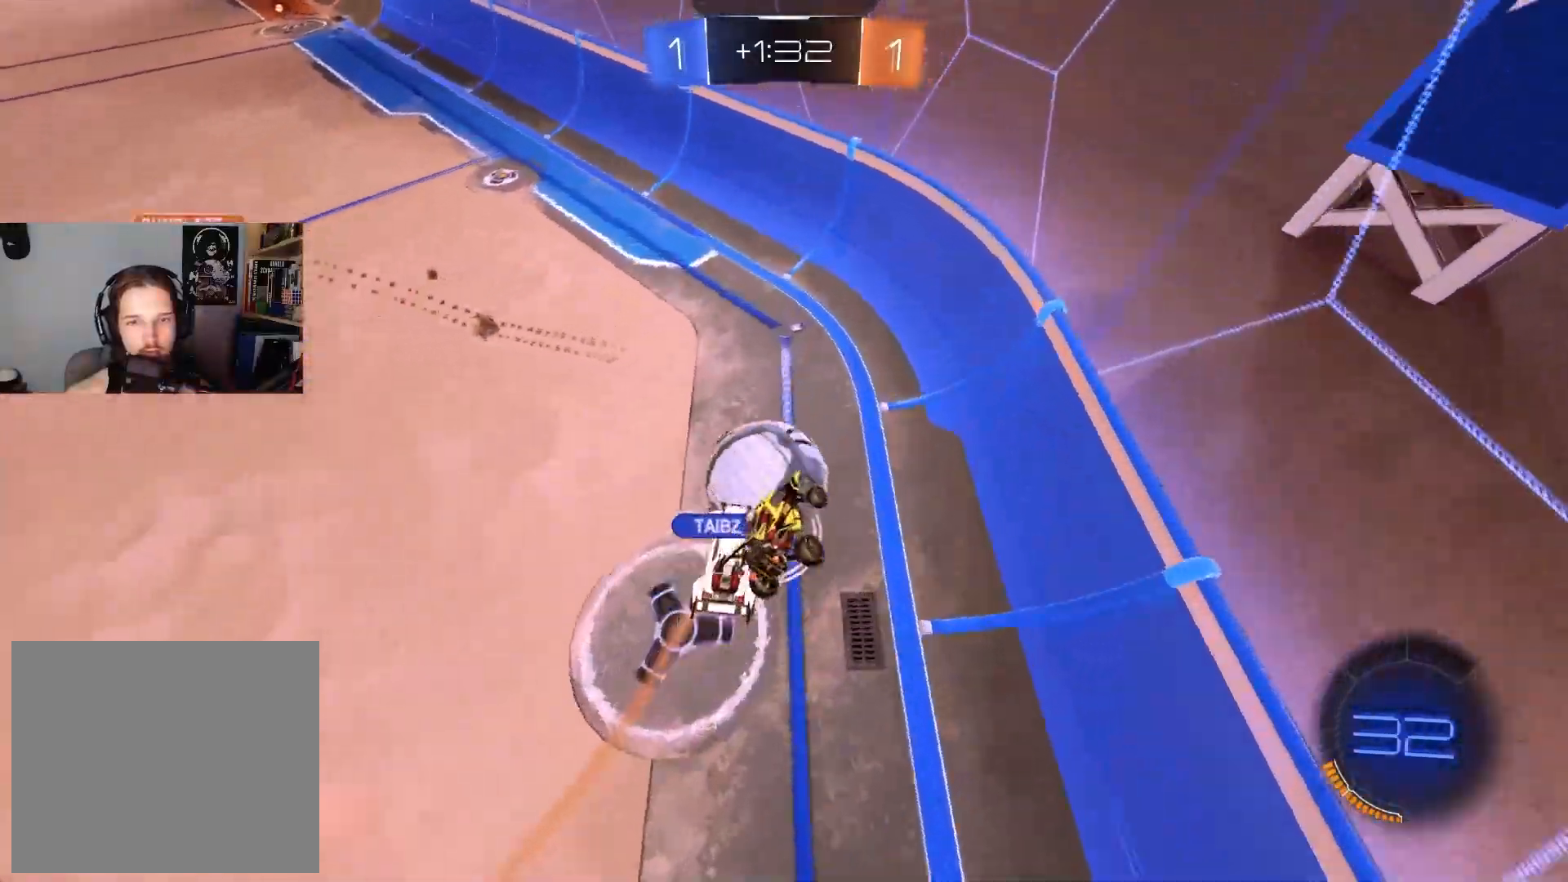
{"buttons": ["R2"], "left_stick": "left", "right_stick": "center", "events": [[200, "L1", "down"], [250, "left_stick", "left"], [267, "R2", "down"], [283, "L1", "up"]]}
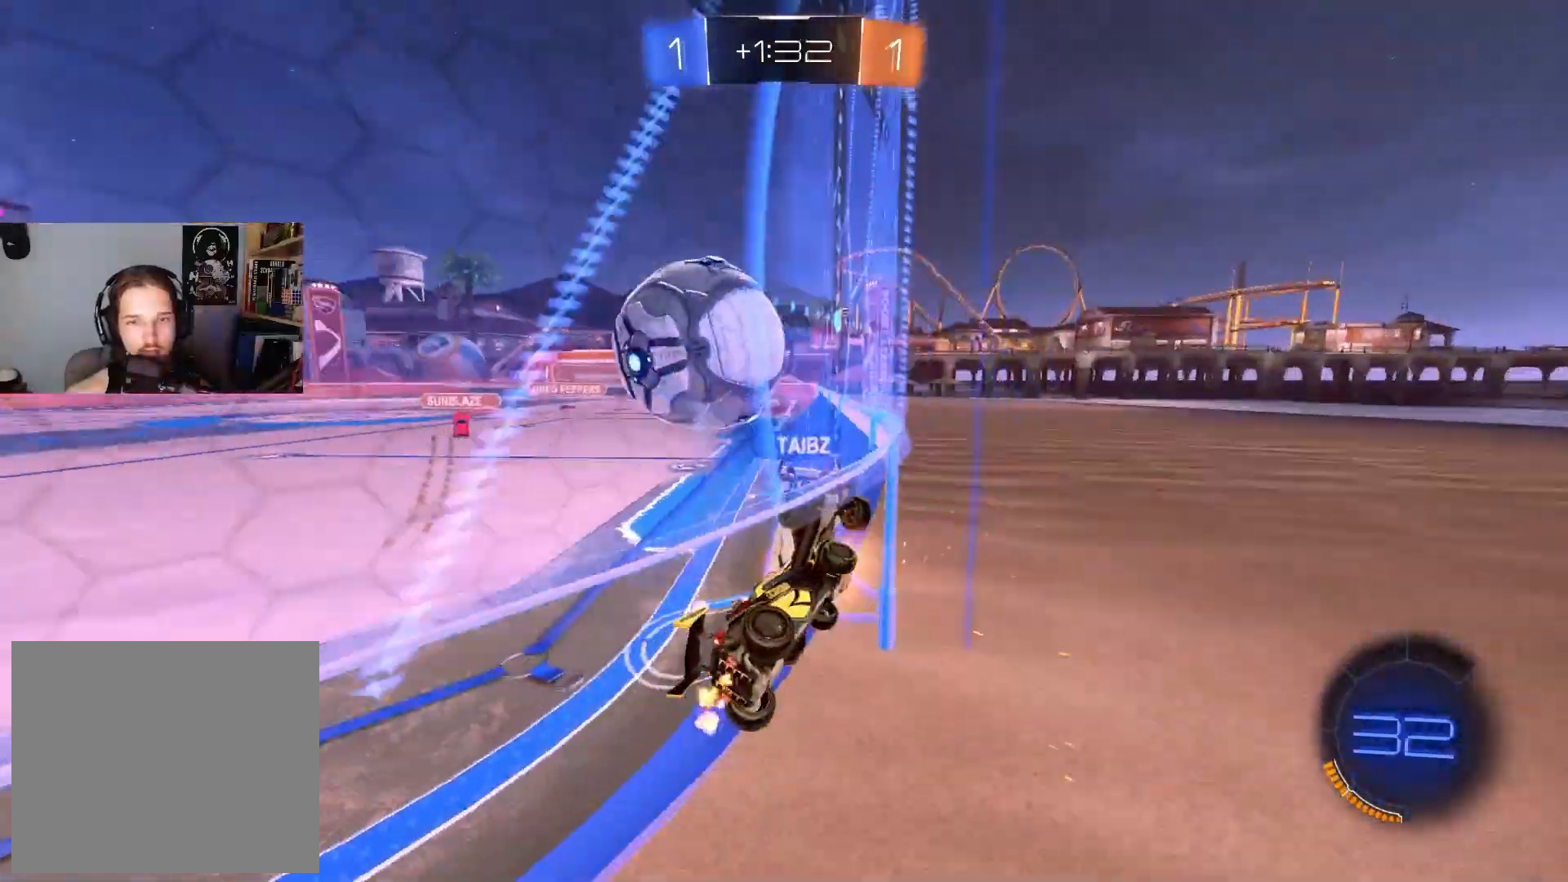
{"buttons": ["R2"], "left_stick": "left", "right_stick": "center", "events": []}
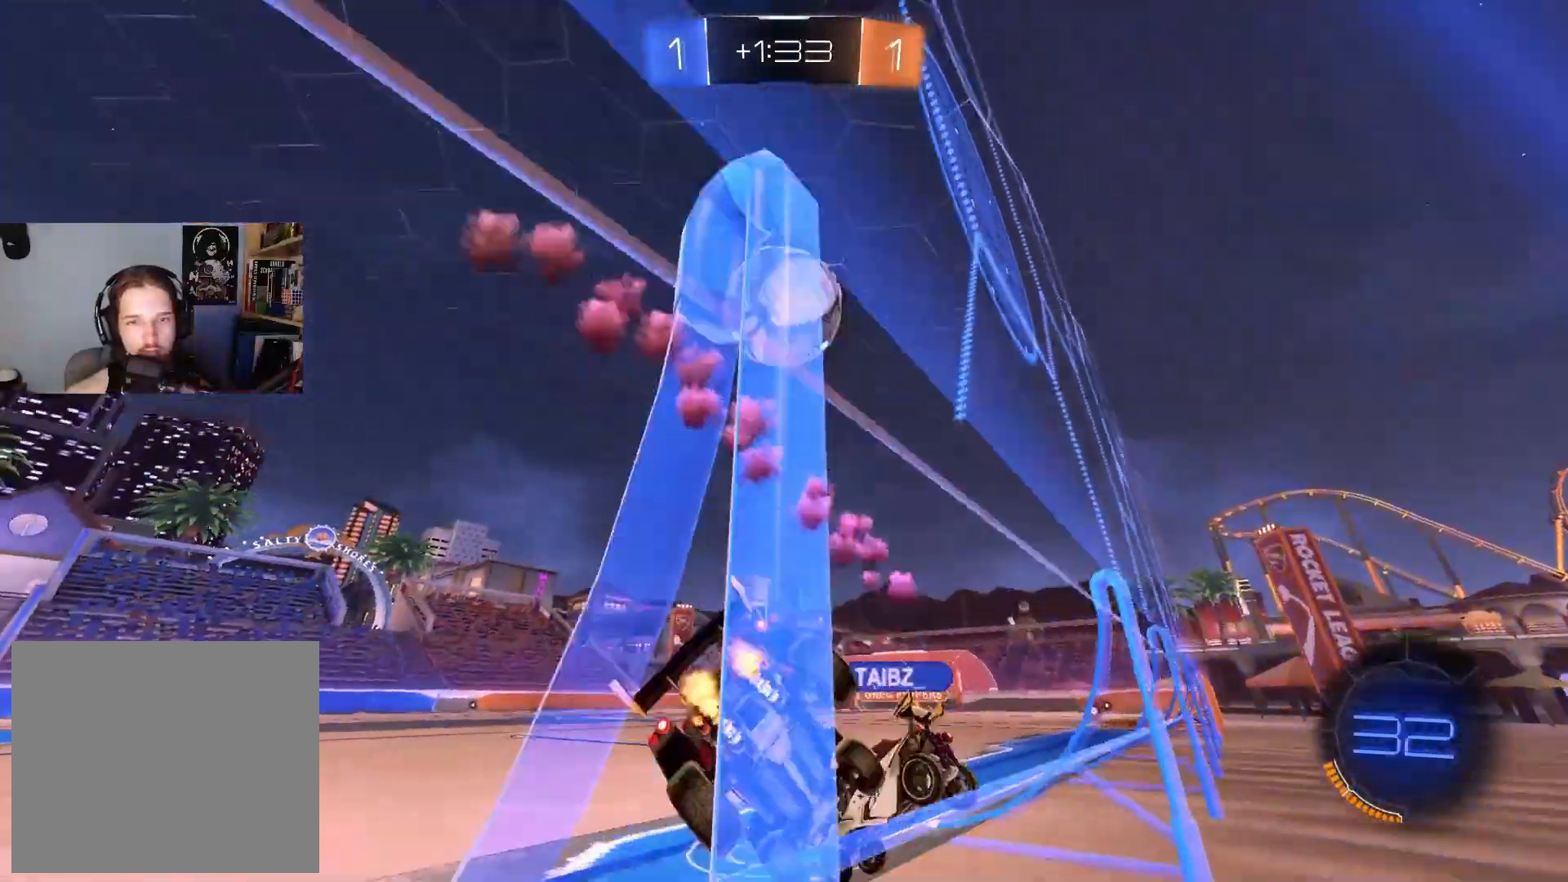
{"buttons": ["R2"], "left_stick": "center", "right_stick": "center", "events": [[83, "left_stick", "center"], [250, "left_stick", "right"], [317, "TRIANGLE", "down"], [417, "TRIANGLE", "up"], [483, "left_stick", "center"]]}